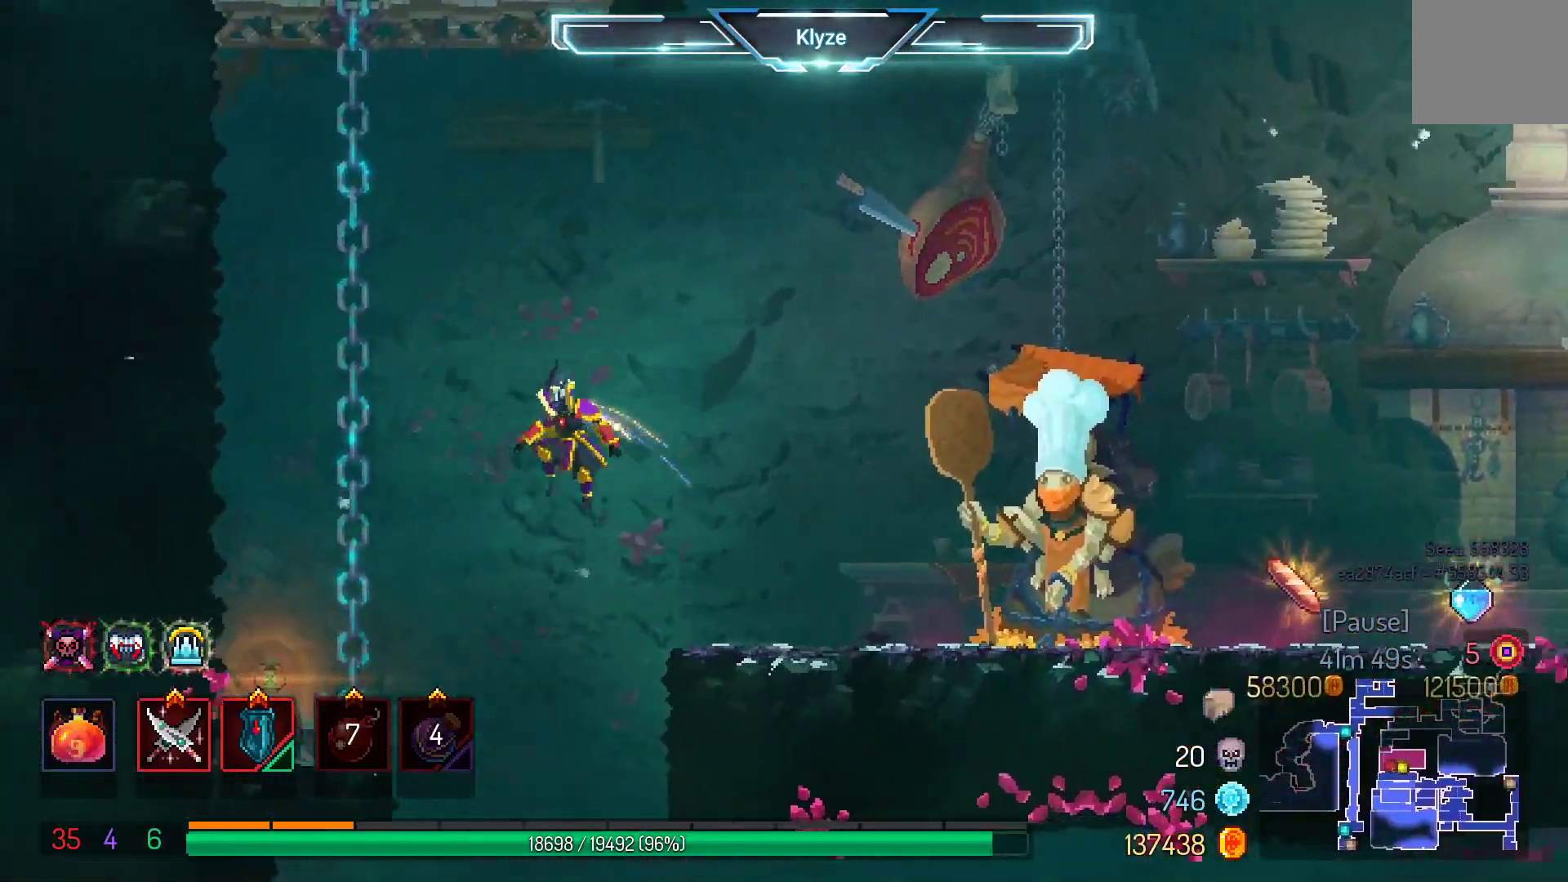
Gameplay with a controller (Xbox layout); each line is a JSON object with the inputs held at the frame after it. "events" lists button and stick changes between this image and that frame as [ms after this image, input, new state], when the widget could be followed in between. Not read: L3 R3.
{"buttons": ["A", "DPAD_UP"], "left_stick": "center", "right_stick": "center", "events": [[117, "A", "down"], [167, "DPAD_UP", "down"], [200, "DPAD_LEFT", "up"], [300, "A", "up"], [433, "A", "down"]]}
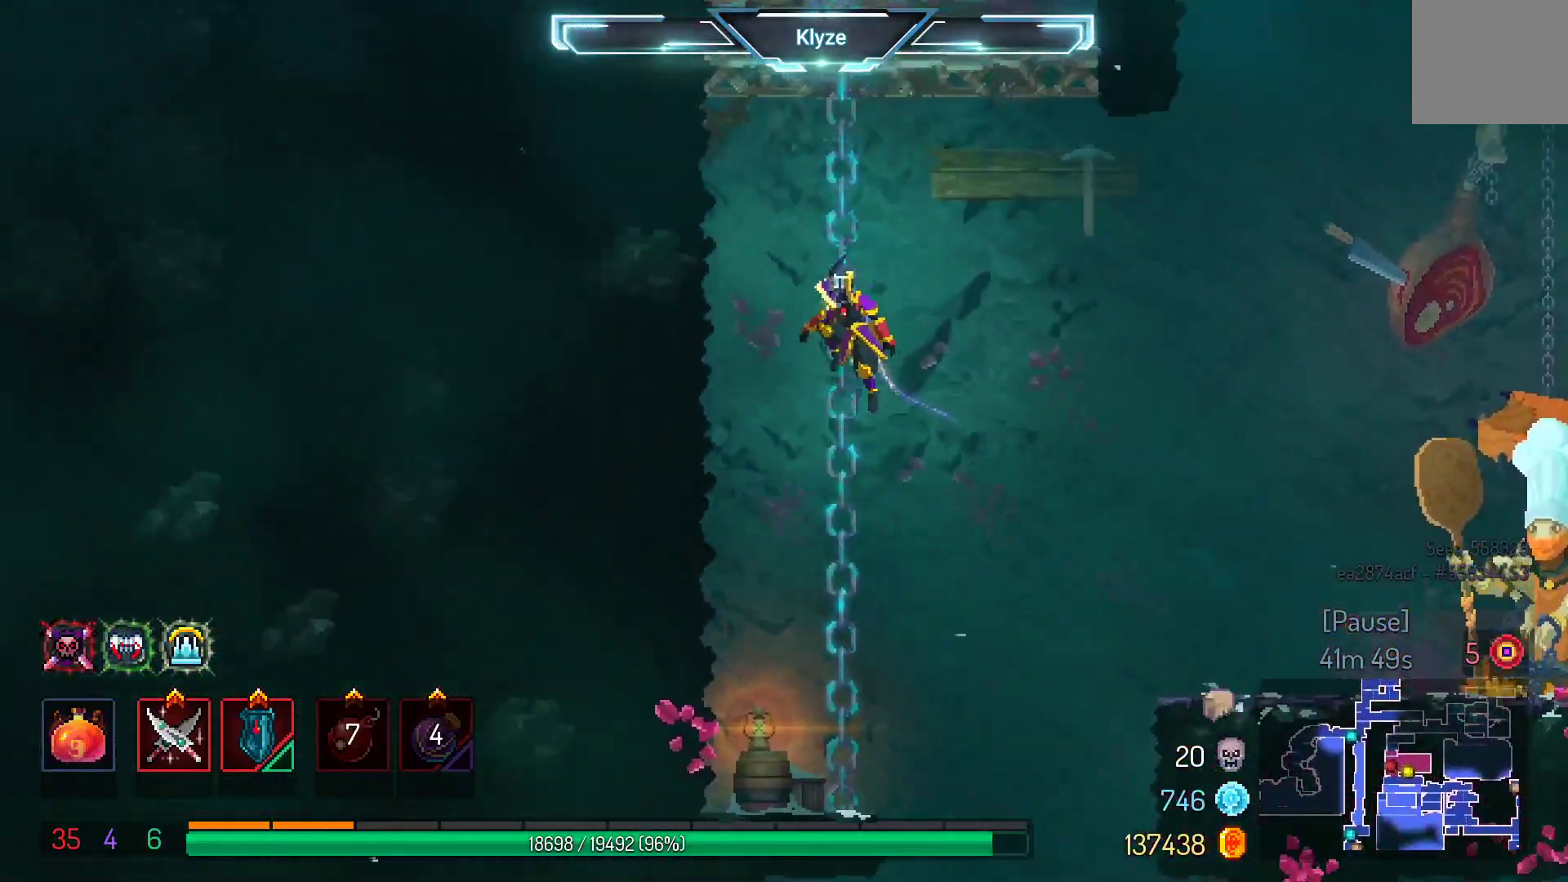
{"buttons": ["DPAD_UP"], "left_stick": "center", "right_stick": "center", "events": [[33, "A", "up"], [133, "A", "down"], [250, "A", "up"], [333, "A", "down"], [450, "A", "up"]]}
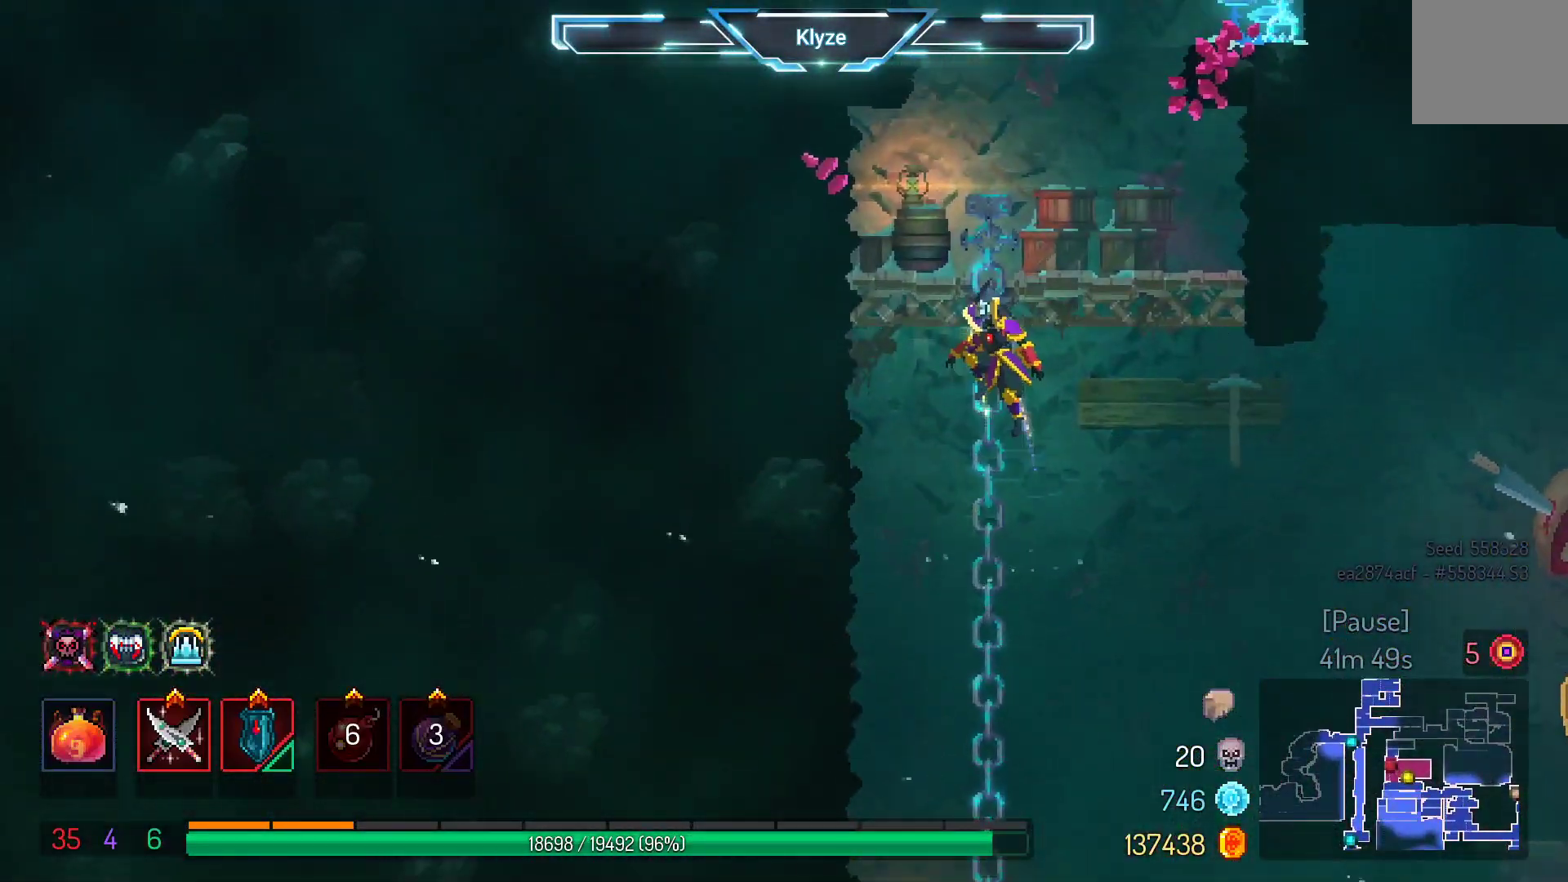
{"buttons": [], "left_stick": "center", "right_stick": "center", "events": [[50, "A", "down"], [150, "A", "up"], [233, "A", "down"], [400, "A", "up"], [500, "DPAD_UP", "up"]]}
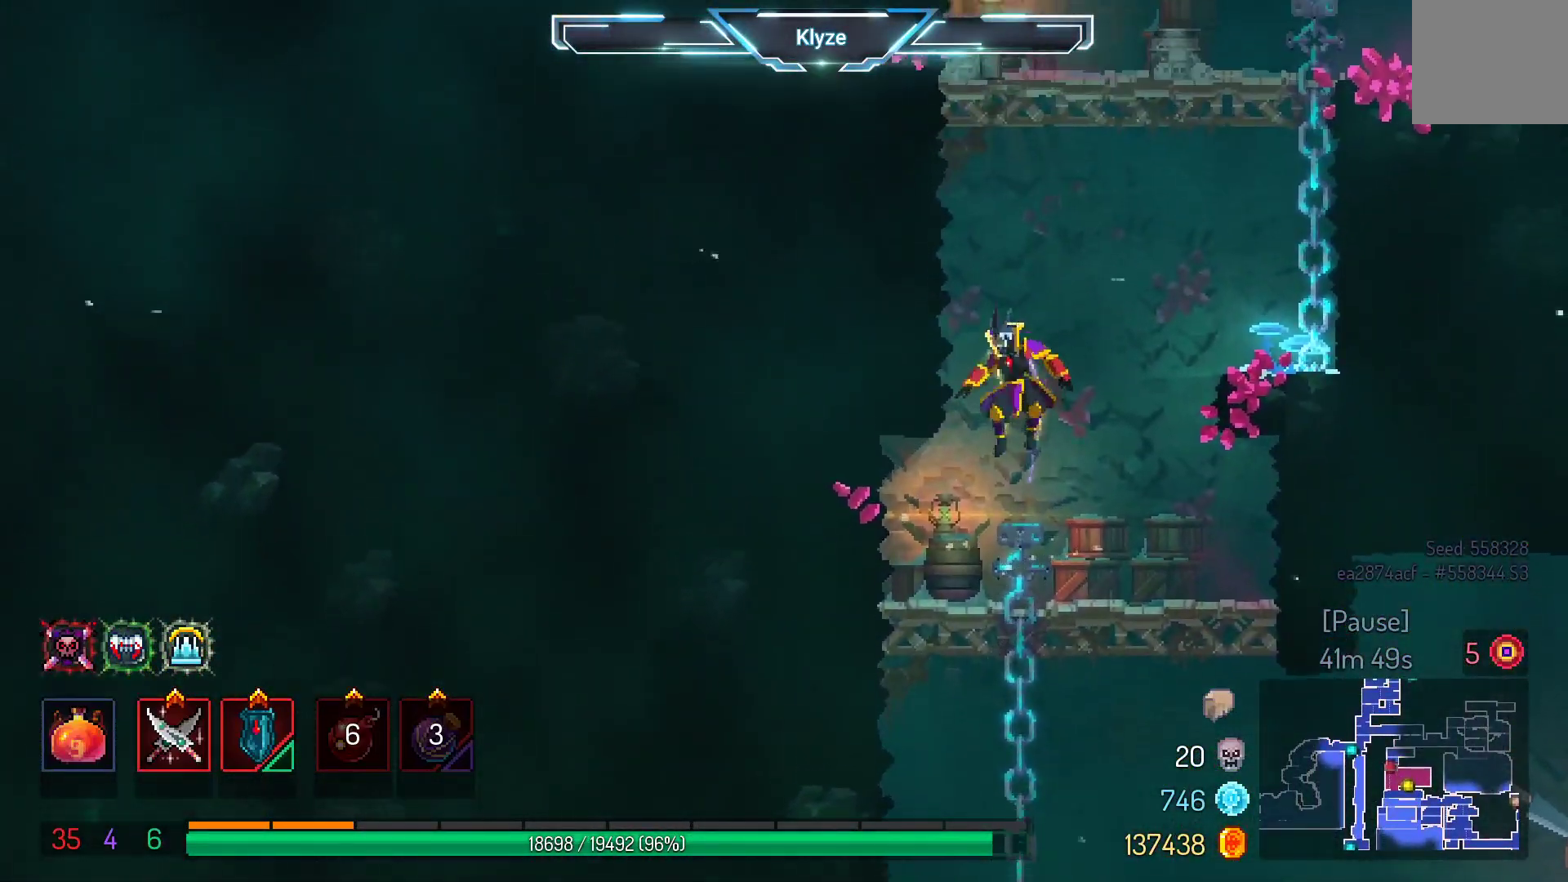
{"buttons": ["A", "DPAD_RIGHT"], "left_stick": "center", "right_stick": "center", "events": [[167, "DPAD_RIGHT", "down"], [250, "A", "down"], [367, "A", "up"], [483, "A", "down"]]}
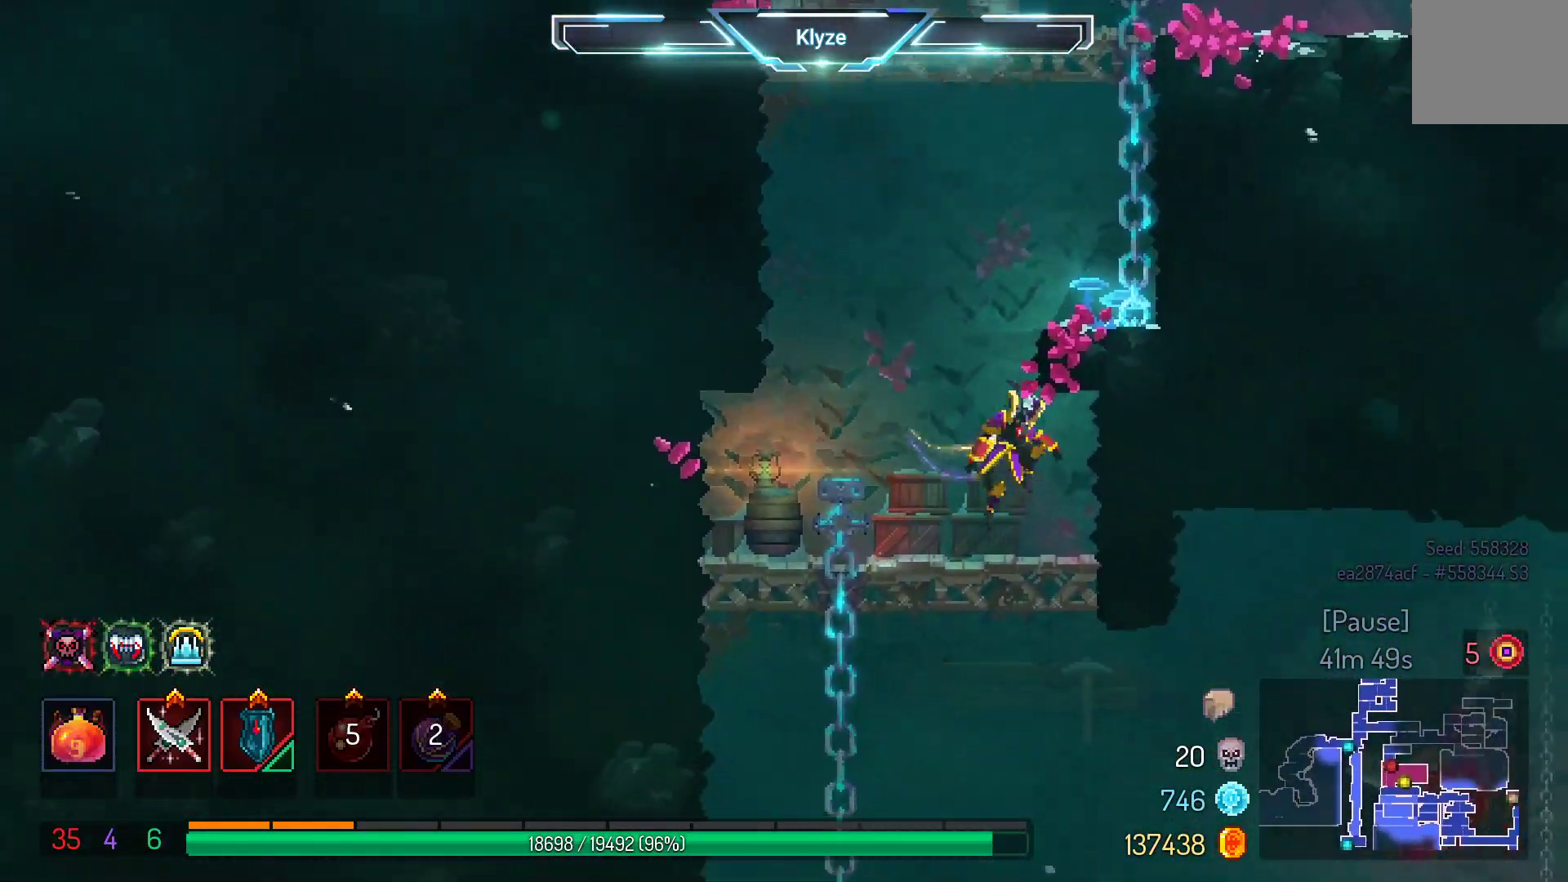
{"buttons": ["DPAD_RIGHT"], "left_stick": "center", "right_stick": "center", "events": [[117, "A", "up"], [333, "A", "down"], [467, "A", "up"]]}
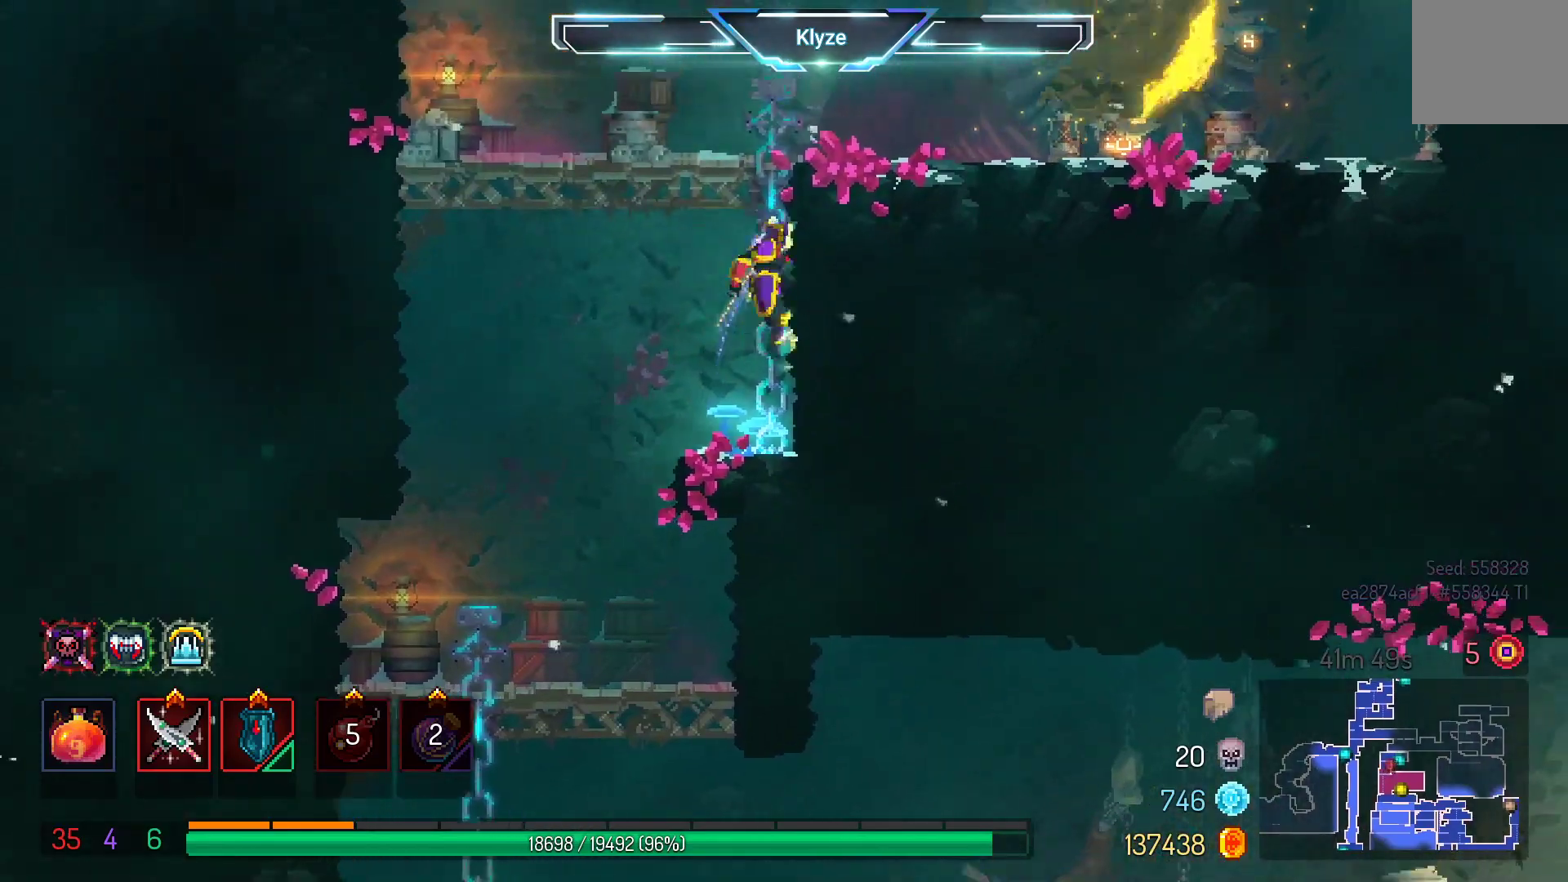
{"buttons": ["DPAD_RIGHT"], "left_stick": "center", "right_stick": "center", "events": [[67, "A", "down"], [167, "A", "up"], [333, "B", "down"], [467, "B", "up"]]}
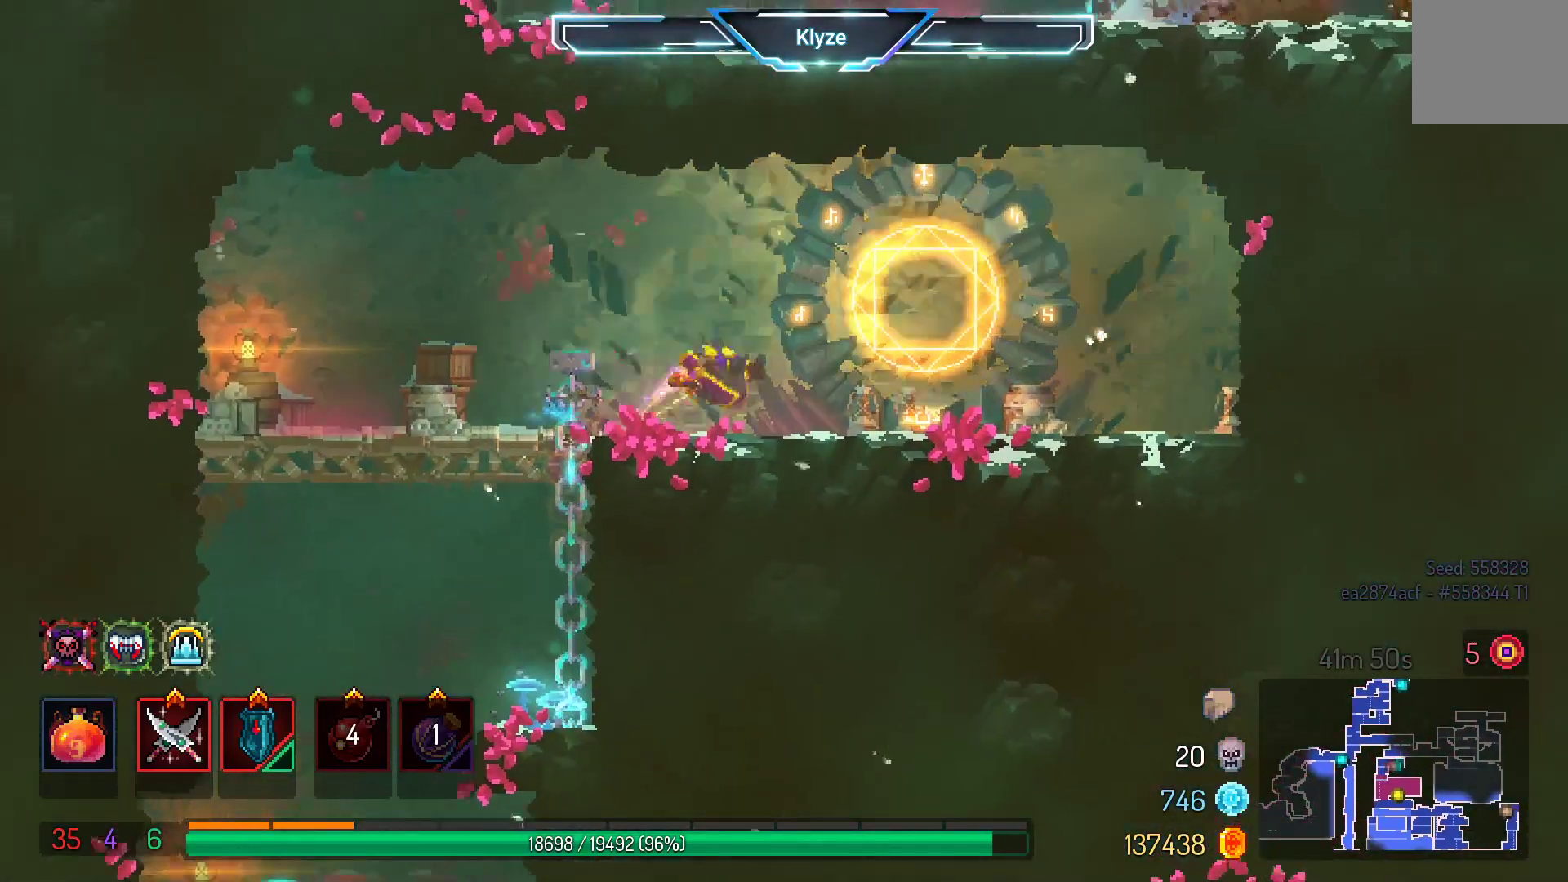
{"buttons": [], "left_stick": "center", "right_stick": "center", "events": [[250, "DPAD_RIGHT", "up"], [250, "R1", "down"], [383, "R1", "up"]]}
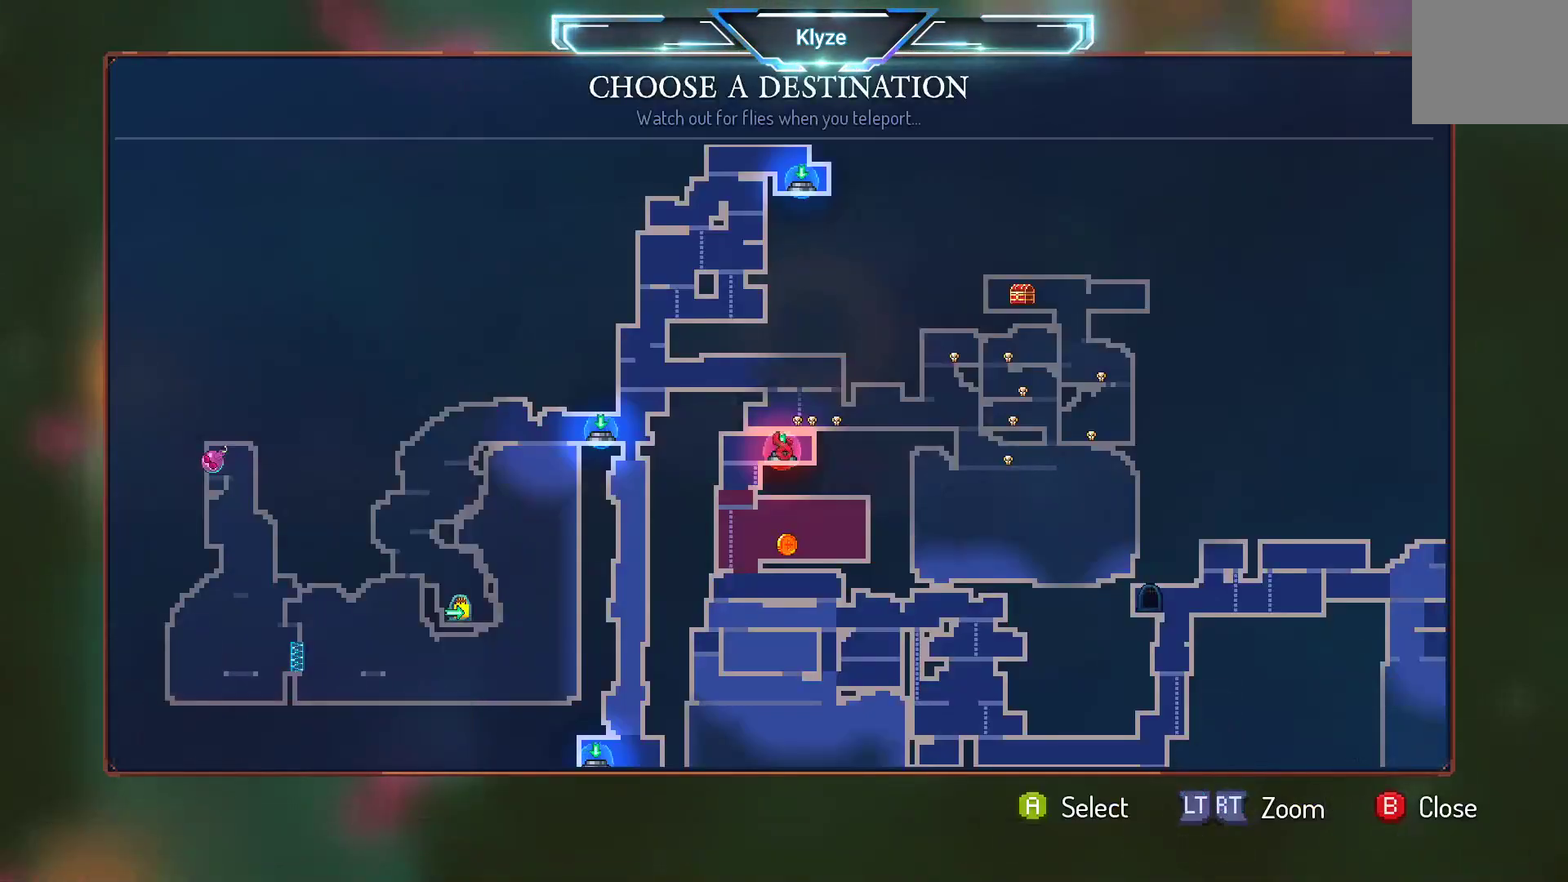
{"buttons": [], "left_stick": "center", "right_stick": "center", "events": []}
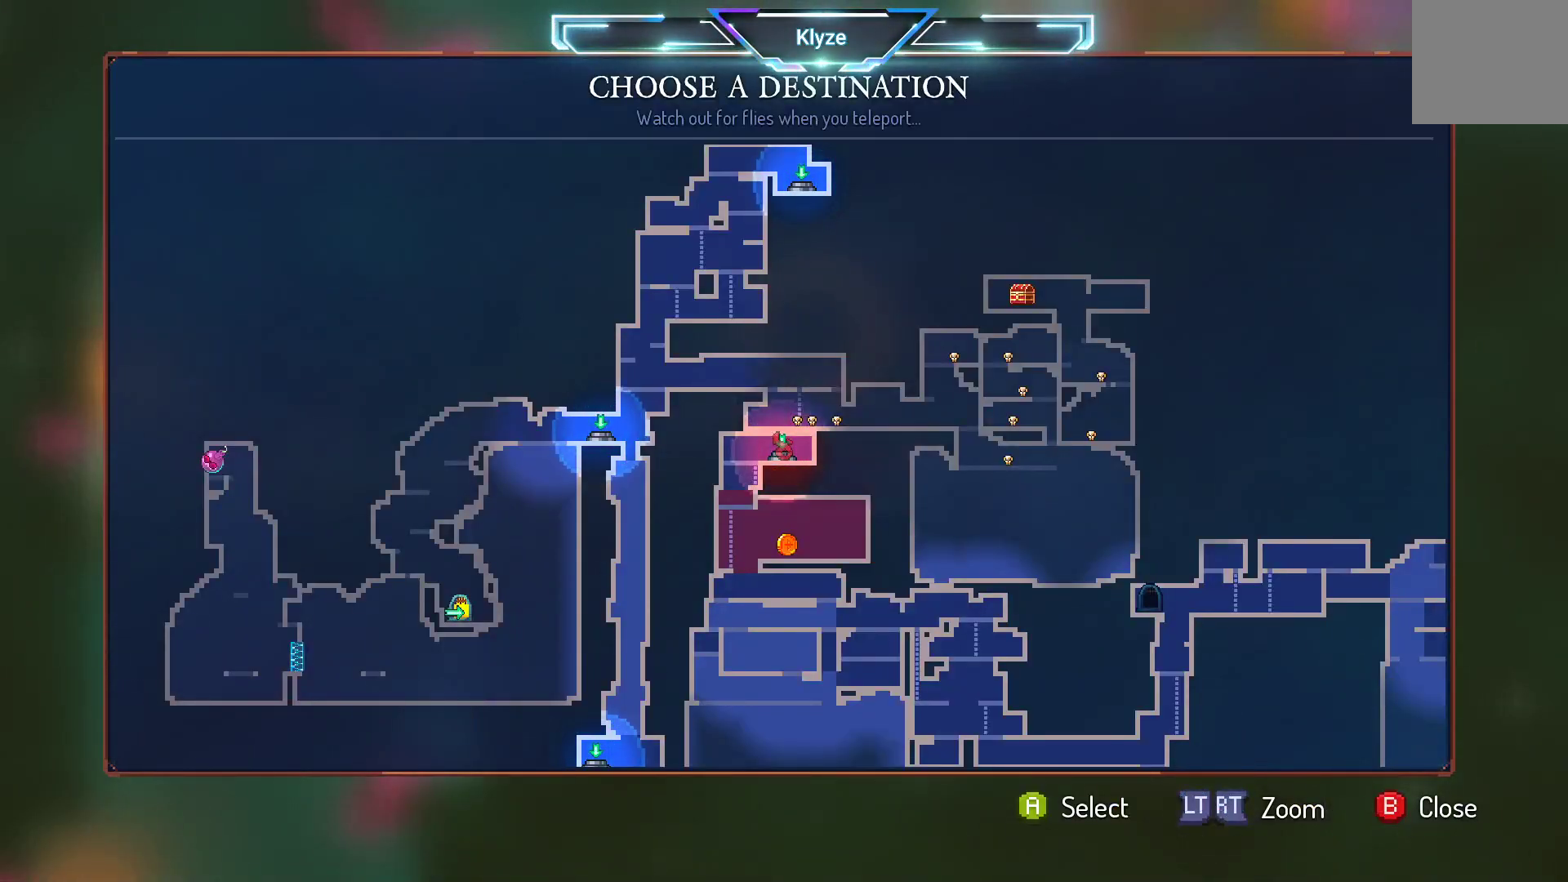
{"buttons": [], "left_stick": "center", "right_stick": "center", "events": []}
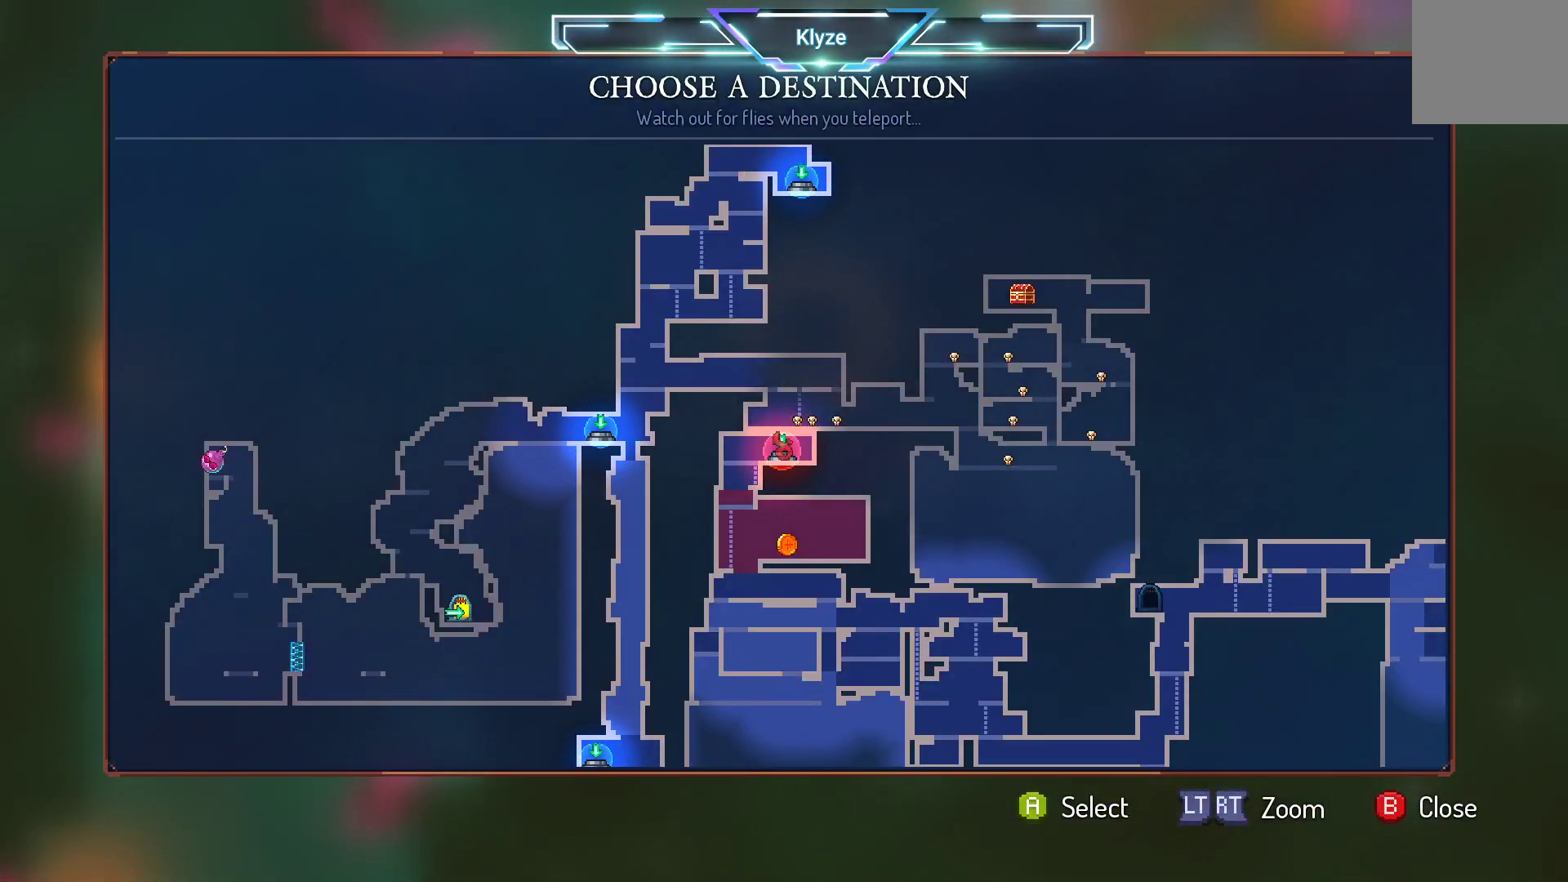
{"buttons": [], "left_stick": "center", "right_stick": "center", "events": []}
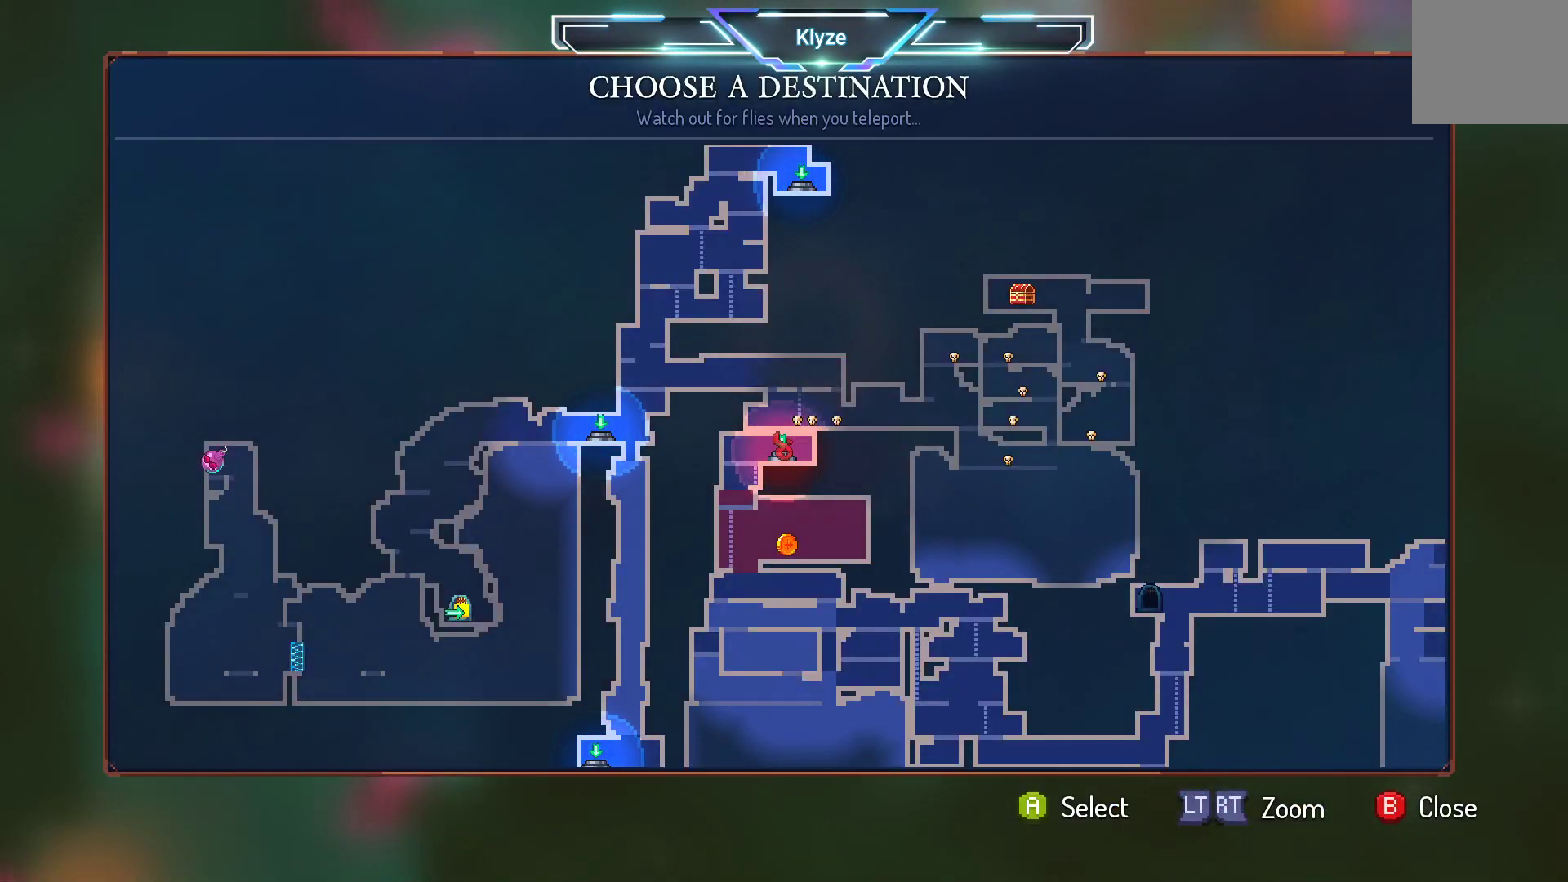
{"buttons": [], "left_stick": "center", "right_stick": "center", "events": [[150, "DPAD_LEFT", "down"], [317, "DPAD_LEFT", "up"]]}
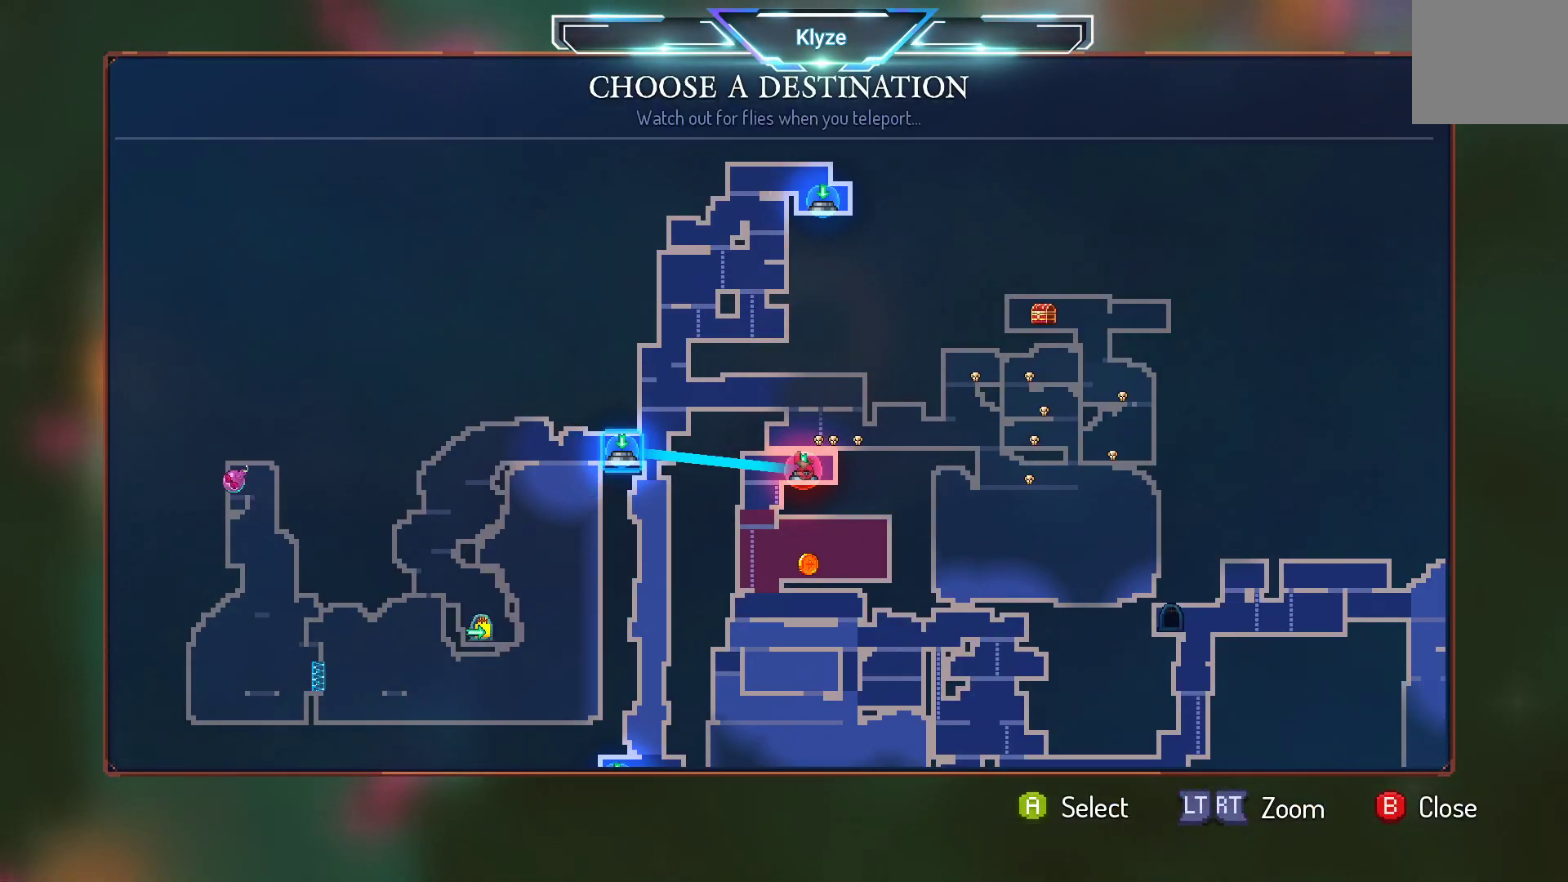
{"buttons": [], "left_stick": "center", "right_stick": "center", "events": [[133, "DPAD_DOWN", "down"], [300, "DPAD_DOWN", "up"]]}
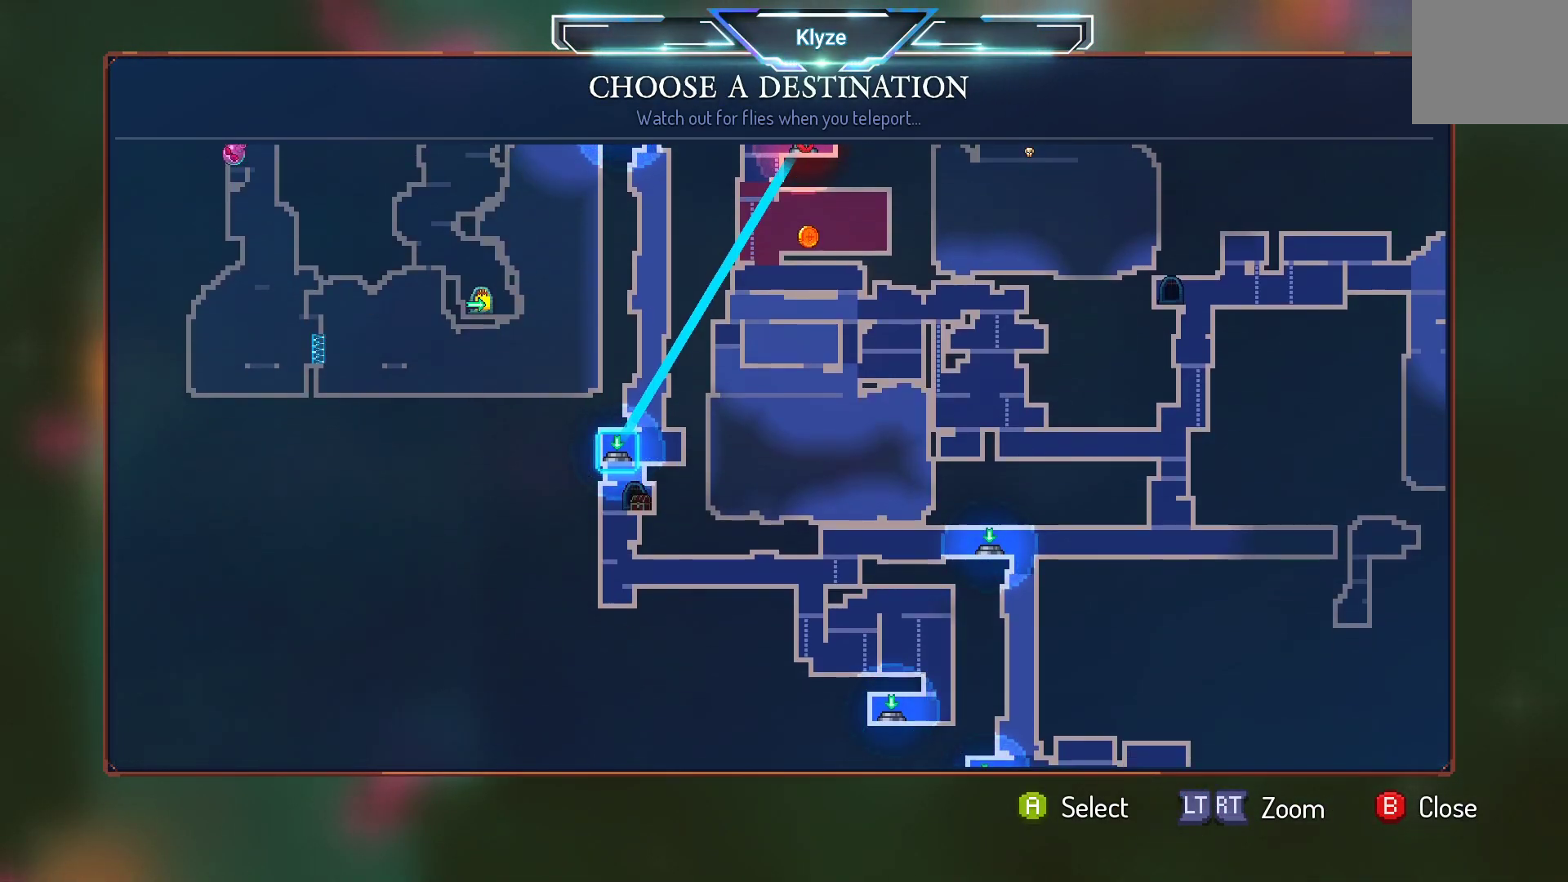
{"buttons": ["DPAD_RIGHT"], "left_stick": "center", "right_stick": "center", "events": [[67, "DPAD_RIGHT", "down"], [233, "DPAD_RIGHT", "up"], [350, "DPAD_RIGHT", "down"]]}
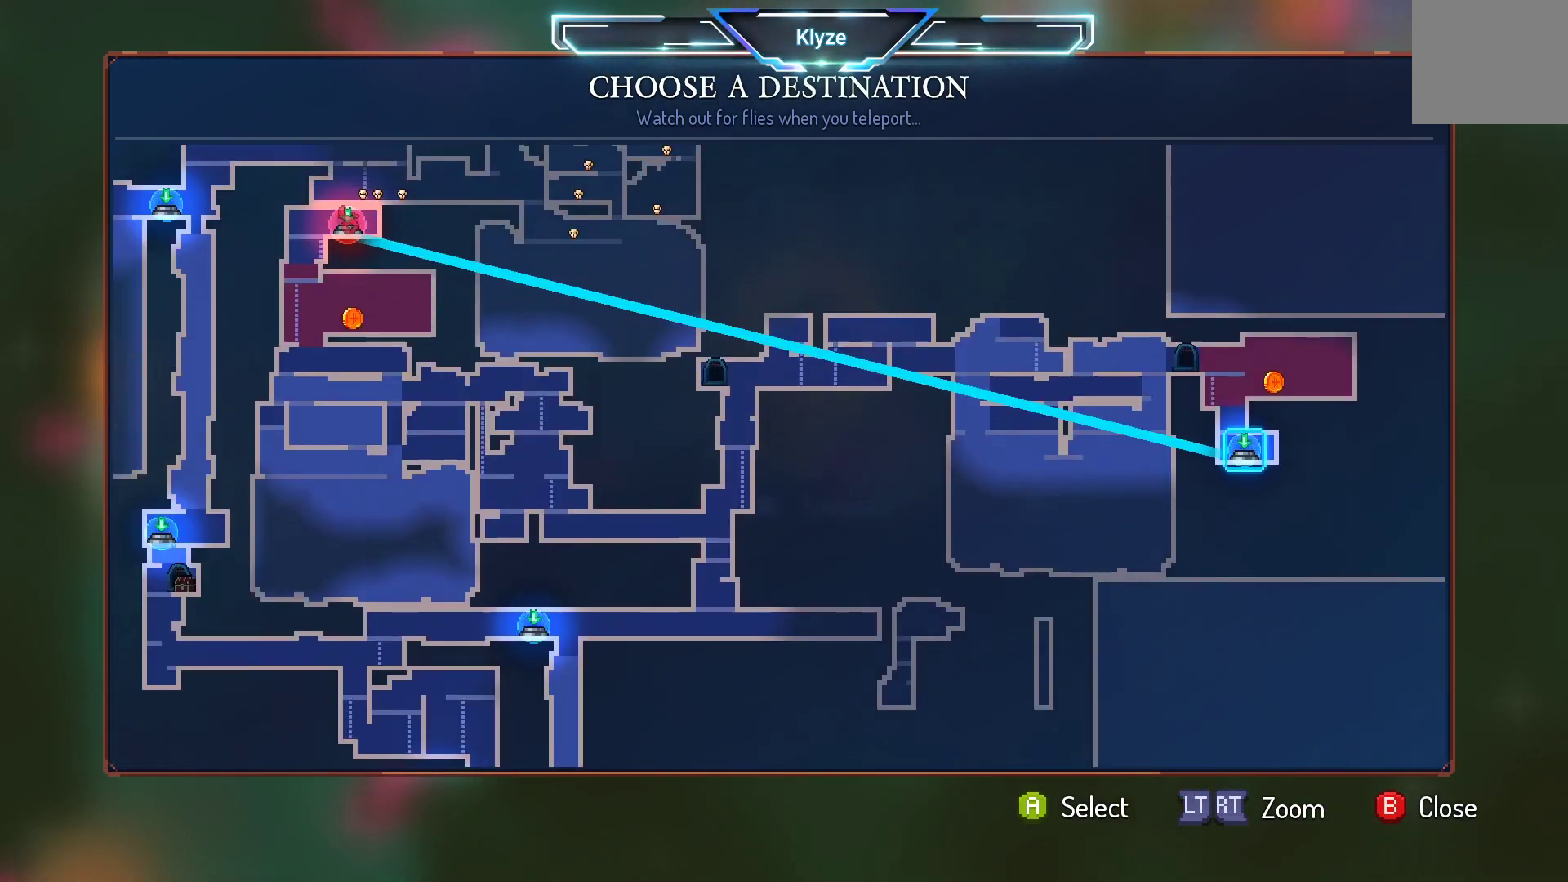
{"buttons": ["DPAD_UP"], "left_stick": "center", "right_stick": "center", "events": [[50, "DPAD_RIGHT", "up"], [367, "DPAD_UP", "down"]]}
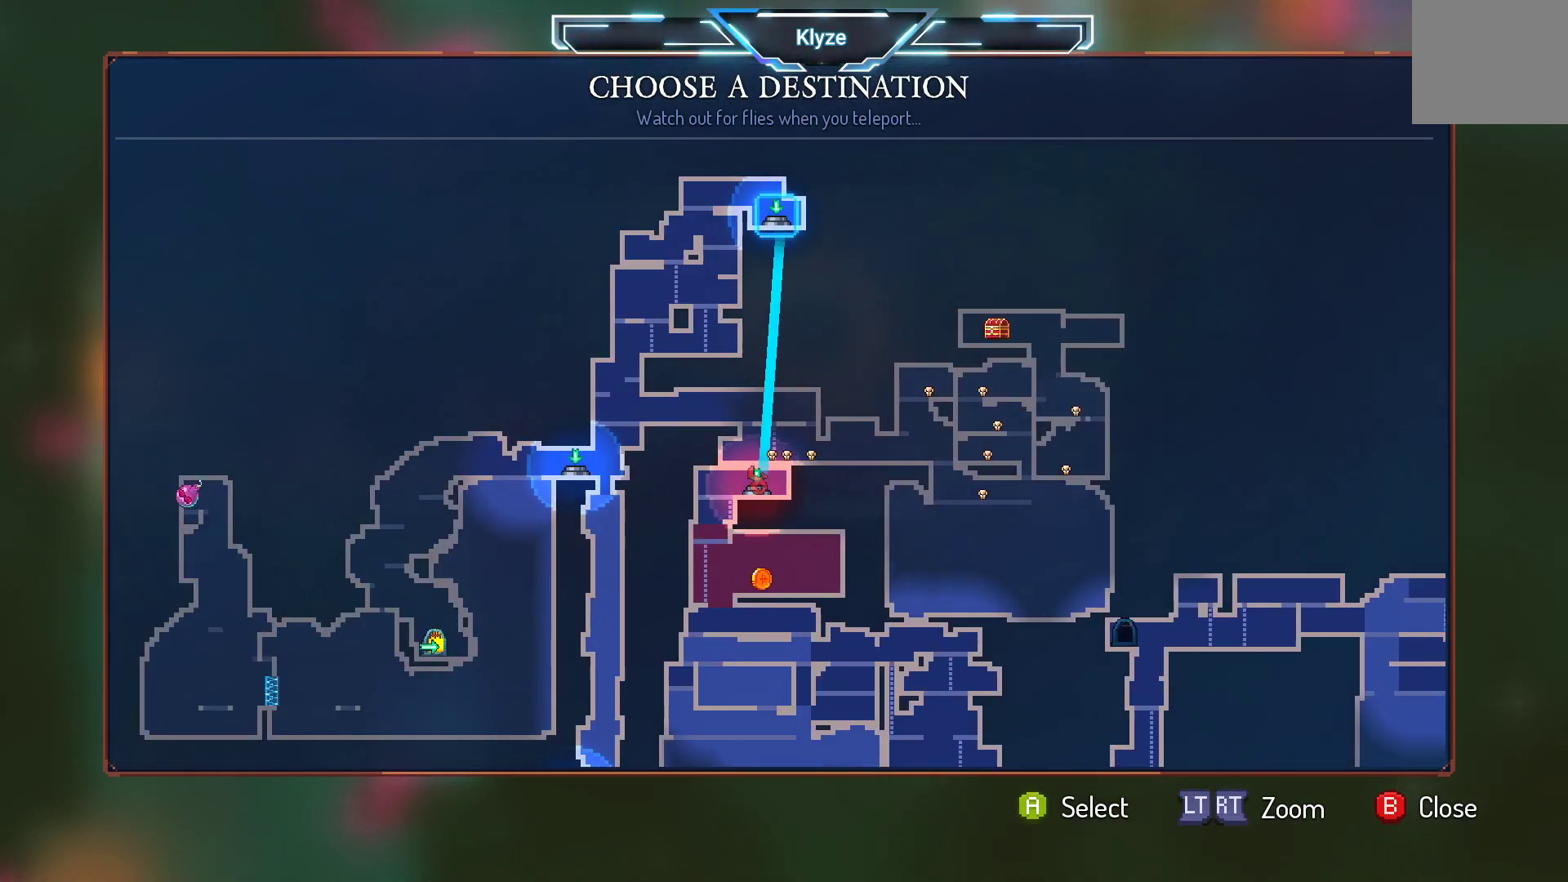
{"buttons": [], "left_stick": "center", "right_stick": "center", "events": [[33, "DPAD_UP", "up"]]}
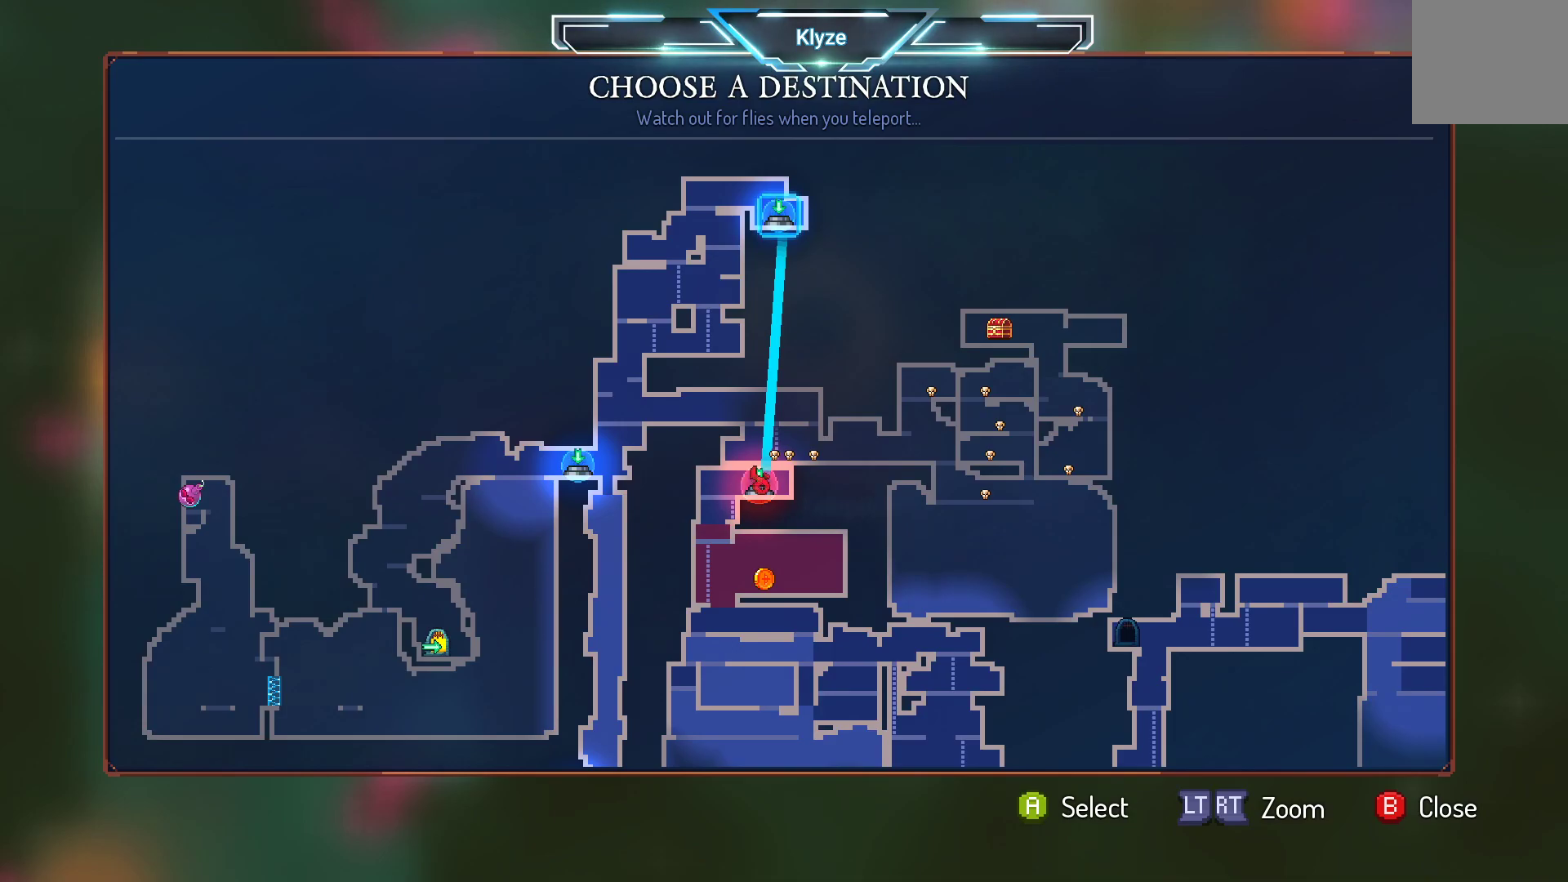
{"buttons": [], "left_stick": "center", "right_stick": "center", "events": [[317, "DPAD_LEFT", "down"], [400, "DPAD_LEFT", "up"]]}
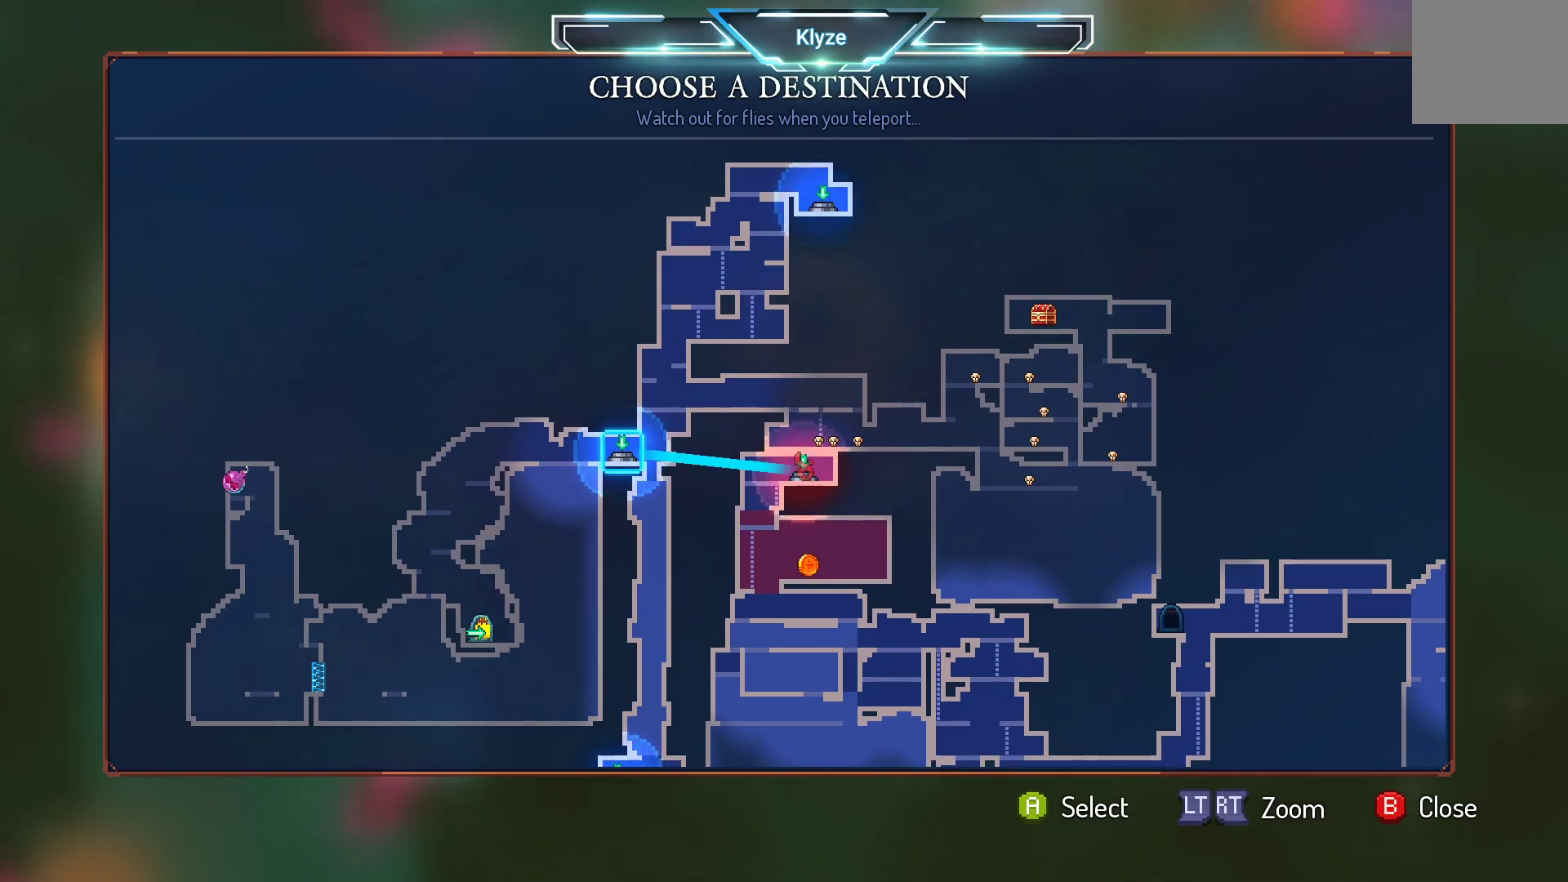
{"buttons": [], "left_stick": "center", "right_stick": "center", "events": []}
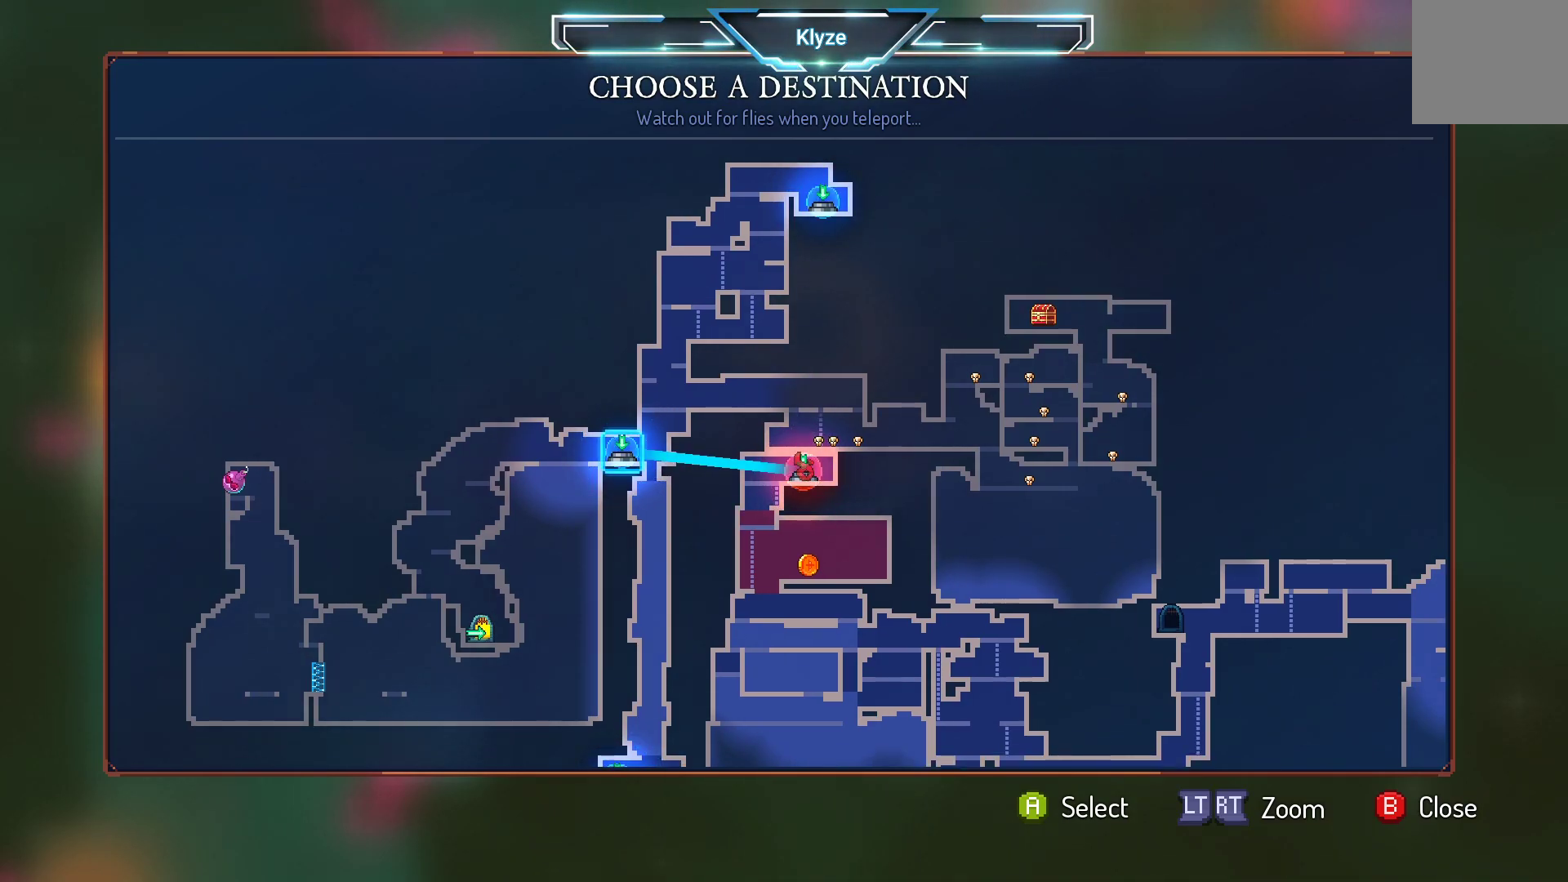
{"buttons": [], "left_stick": "center", "right_stick": "center", "events": []}
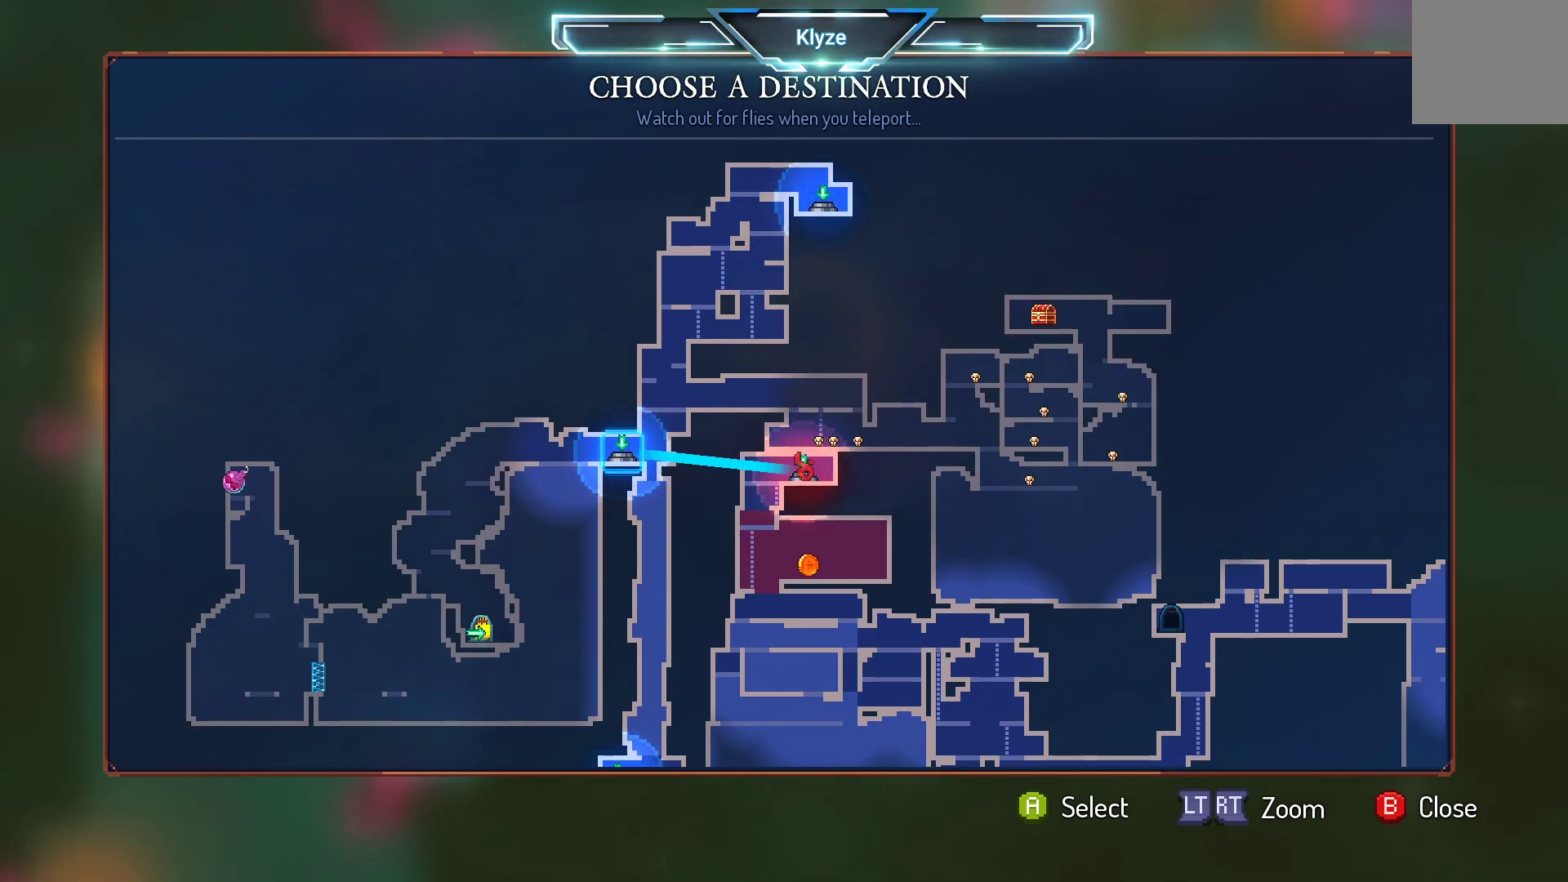
{"buttons": [], "left_stick": "center", "right_stick": "center", "events": []}
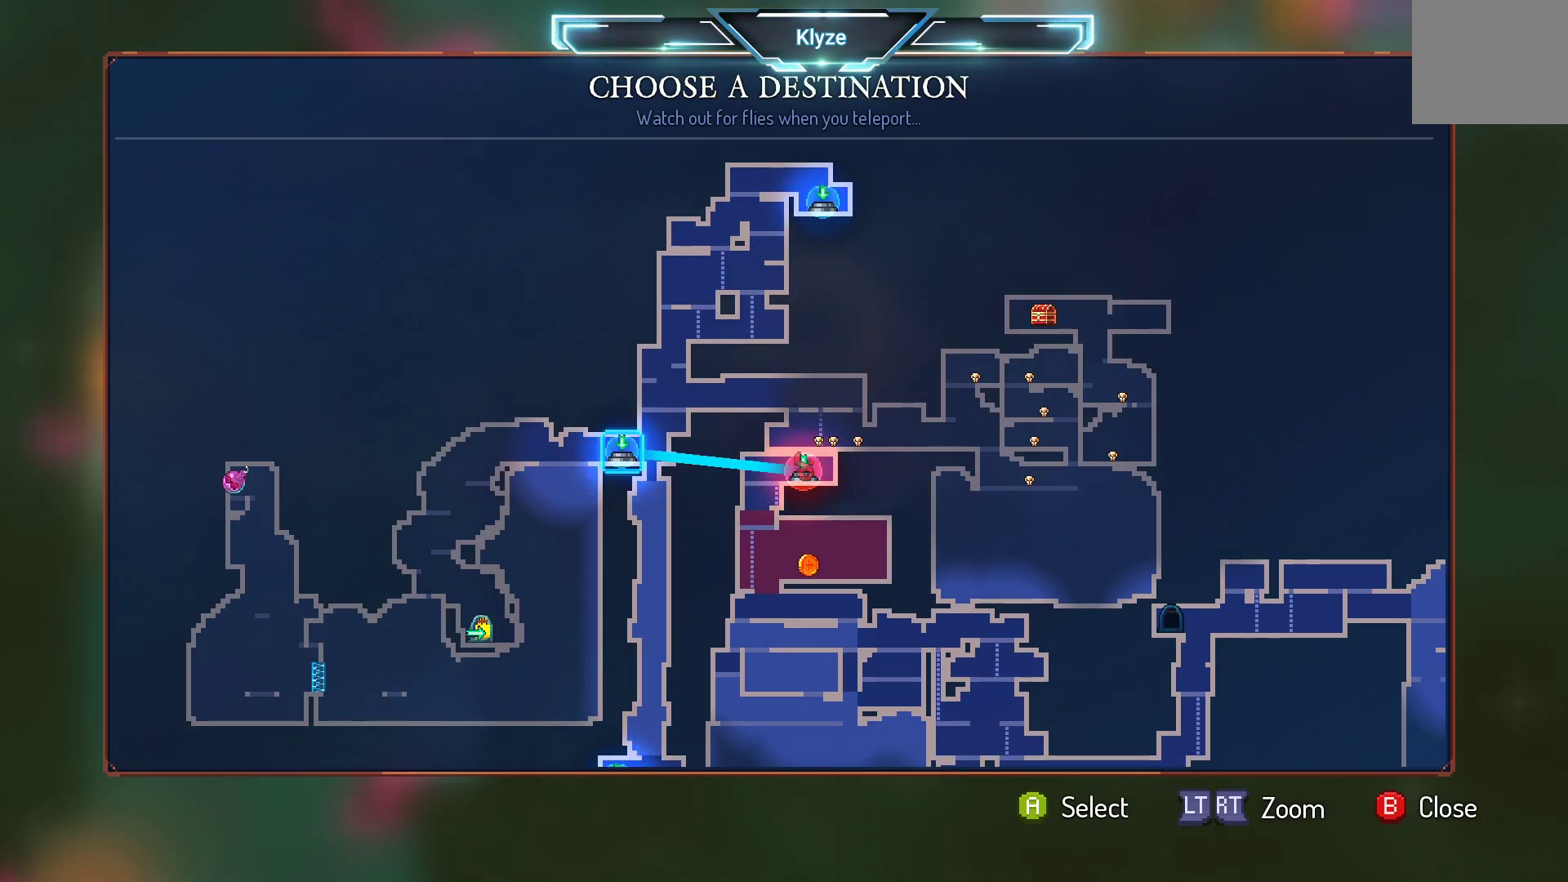
{"buttons": [], "left_stick": "center", "right_stick": "center", "events": [[33, "A", "down"], [217, "A", "up"]]}
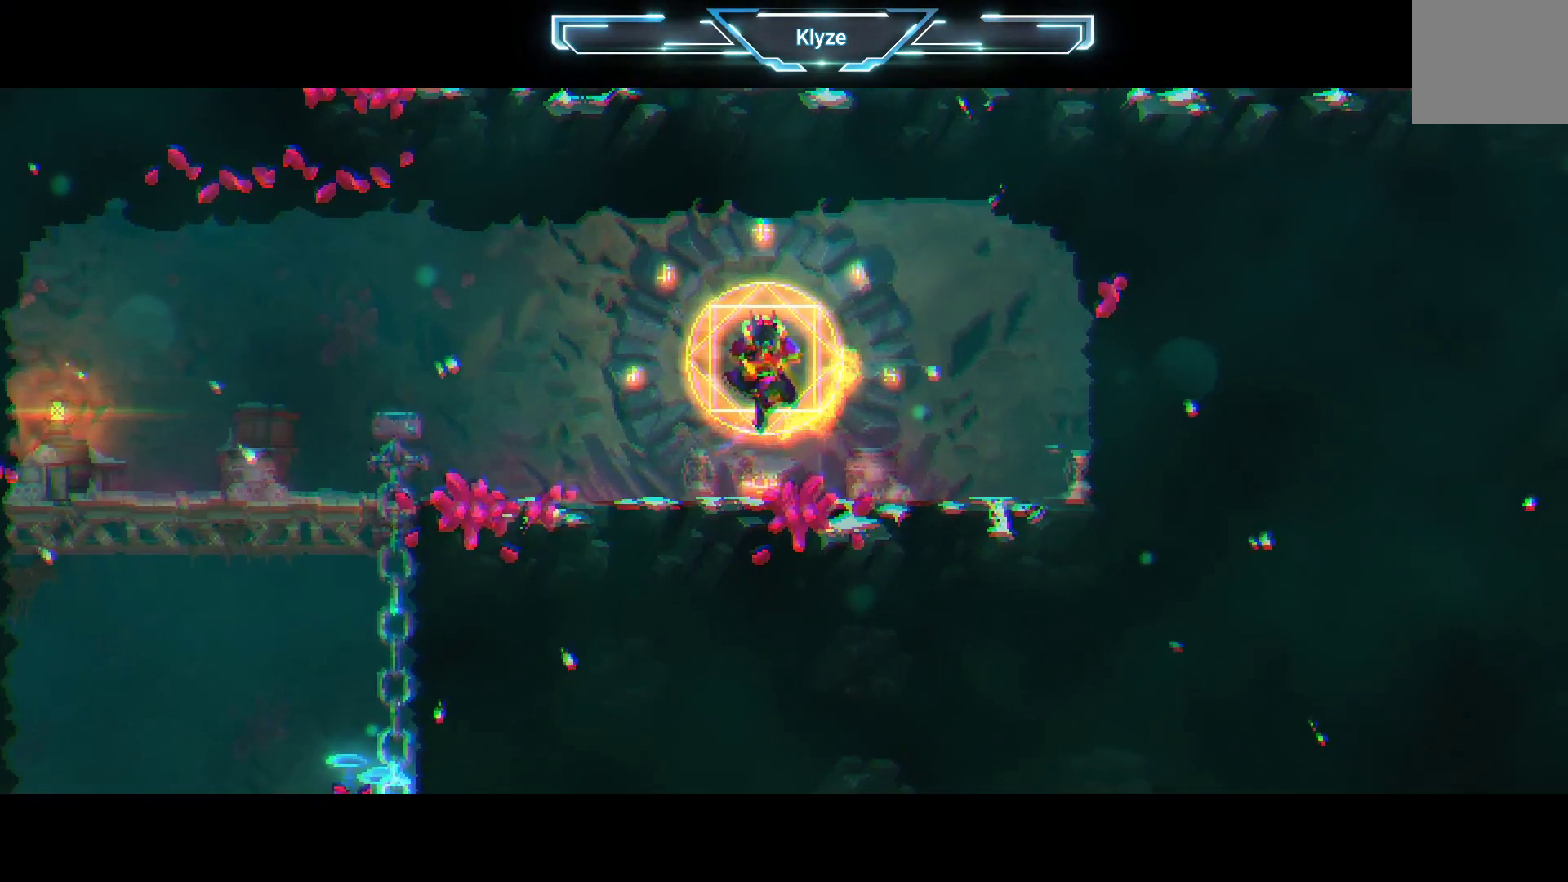
{"buttons": [], "left_stick": "center", "right_stick": "center", "events": []}
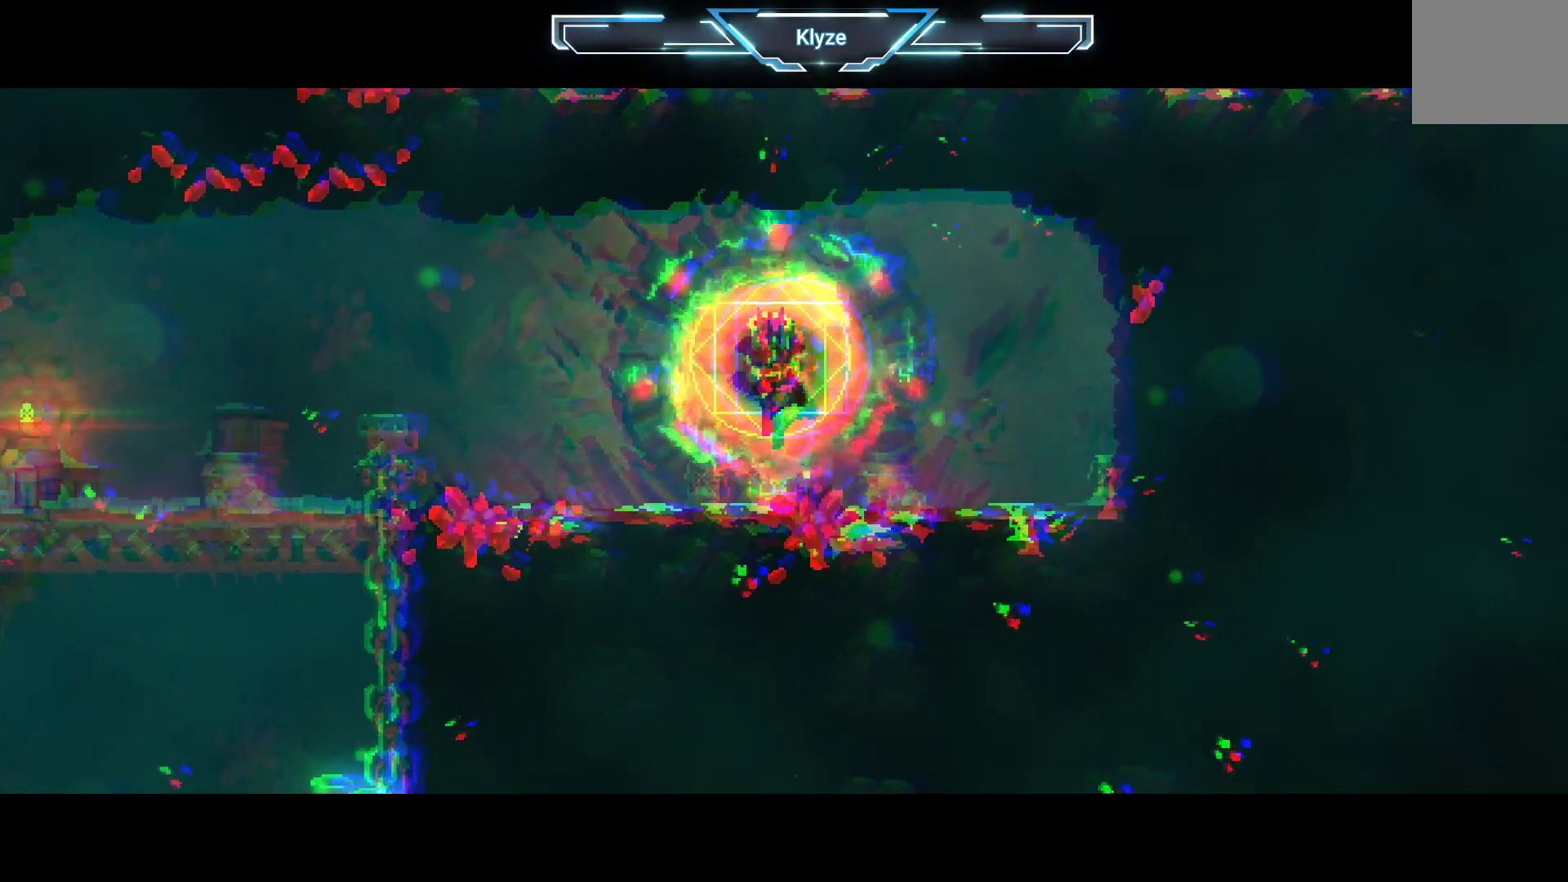
{"buttons": [], "left_stick": "center", "right_stick": "center", "events": []}
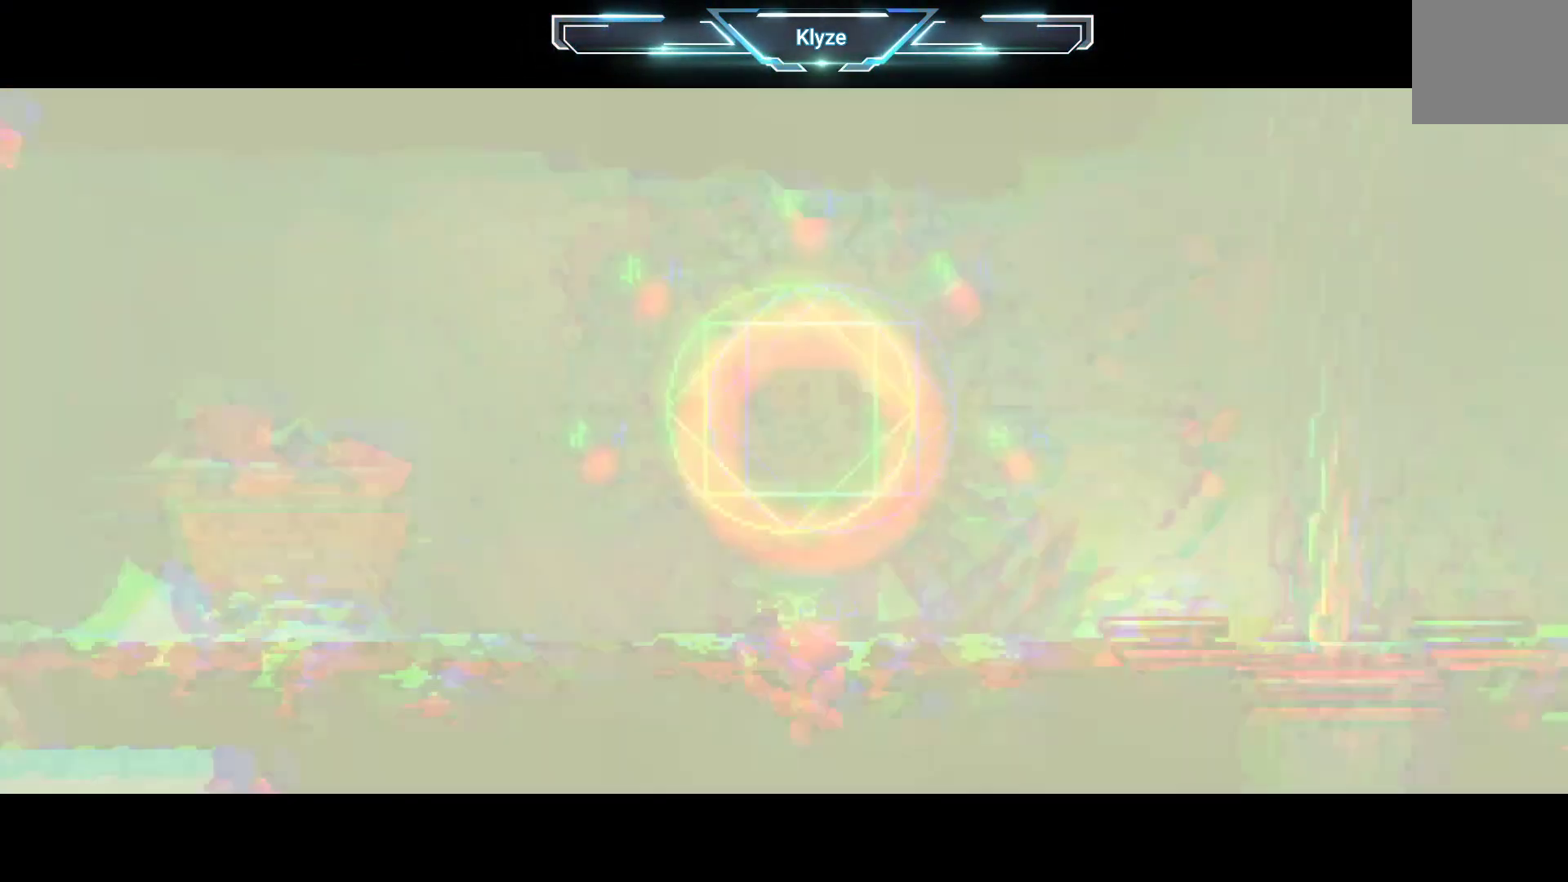
{"buttons": [], "left_stick": "center", "right_stick": "center", "events": []}
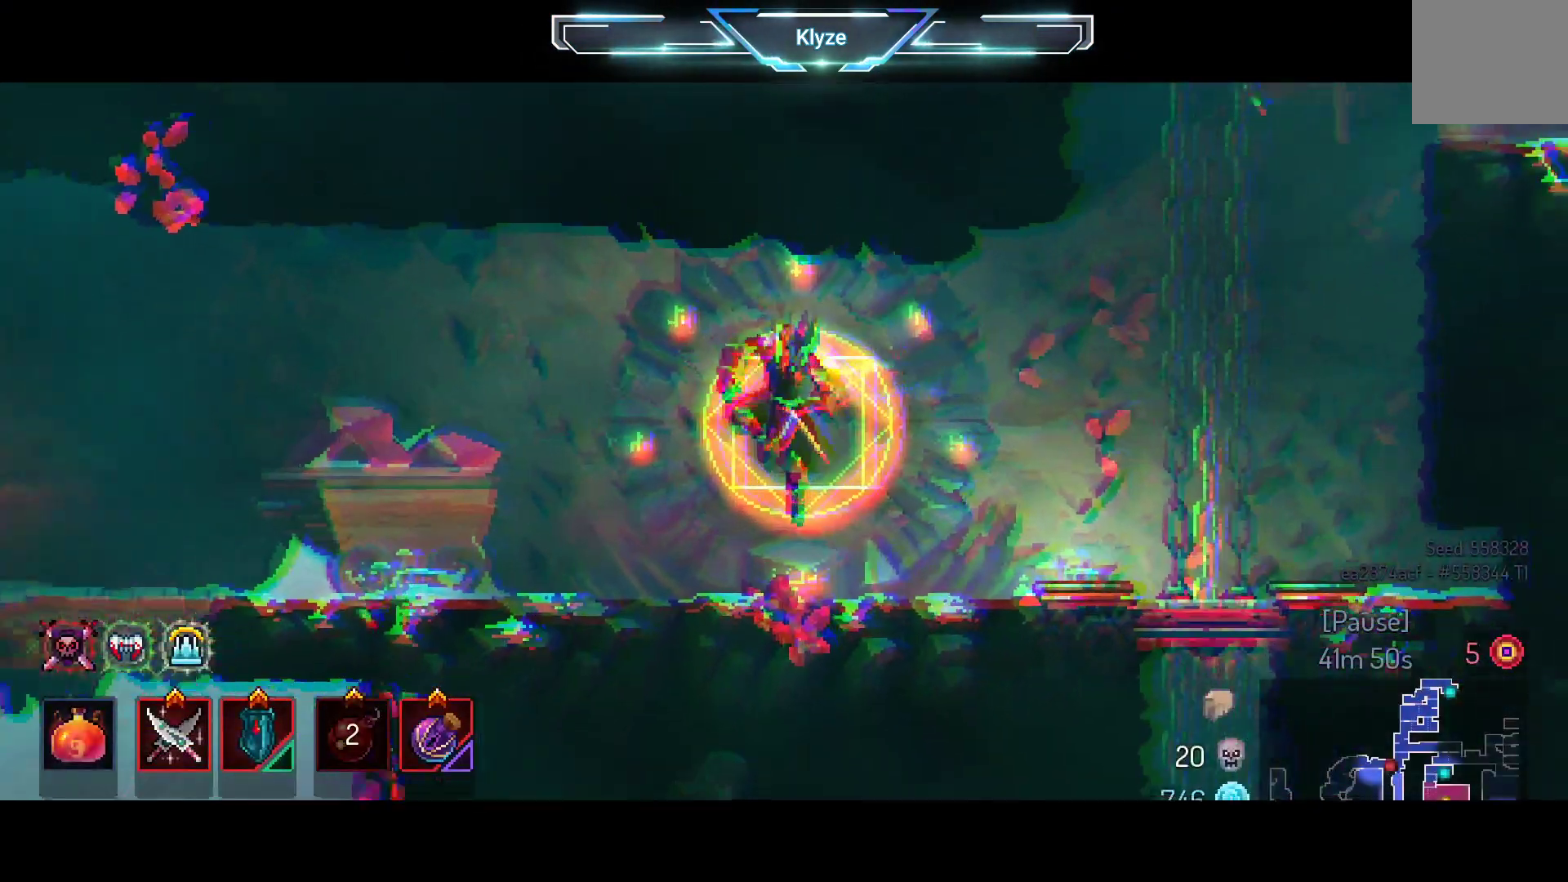
{"buttons": [], "left_stick": "center", "right_stick": "center", "events": []}
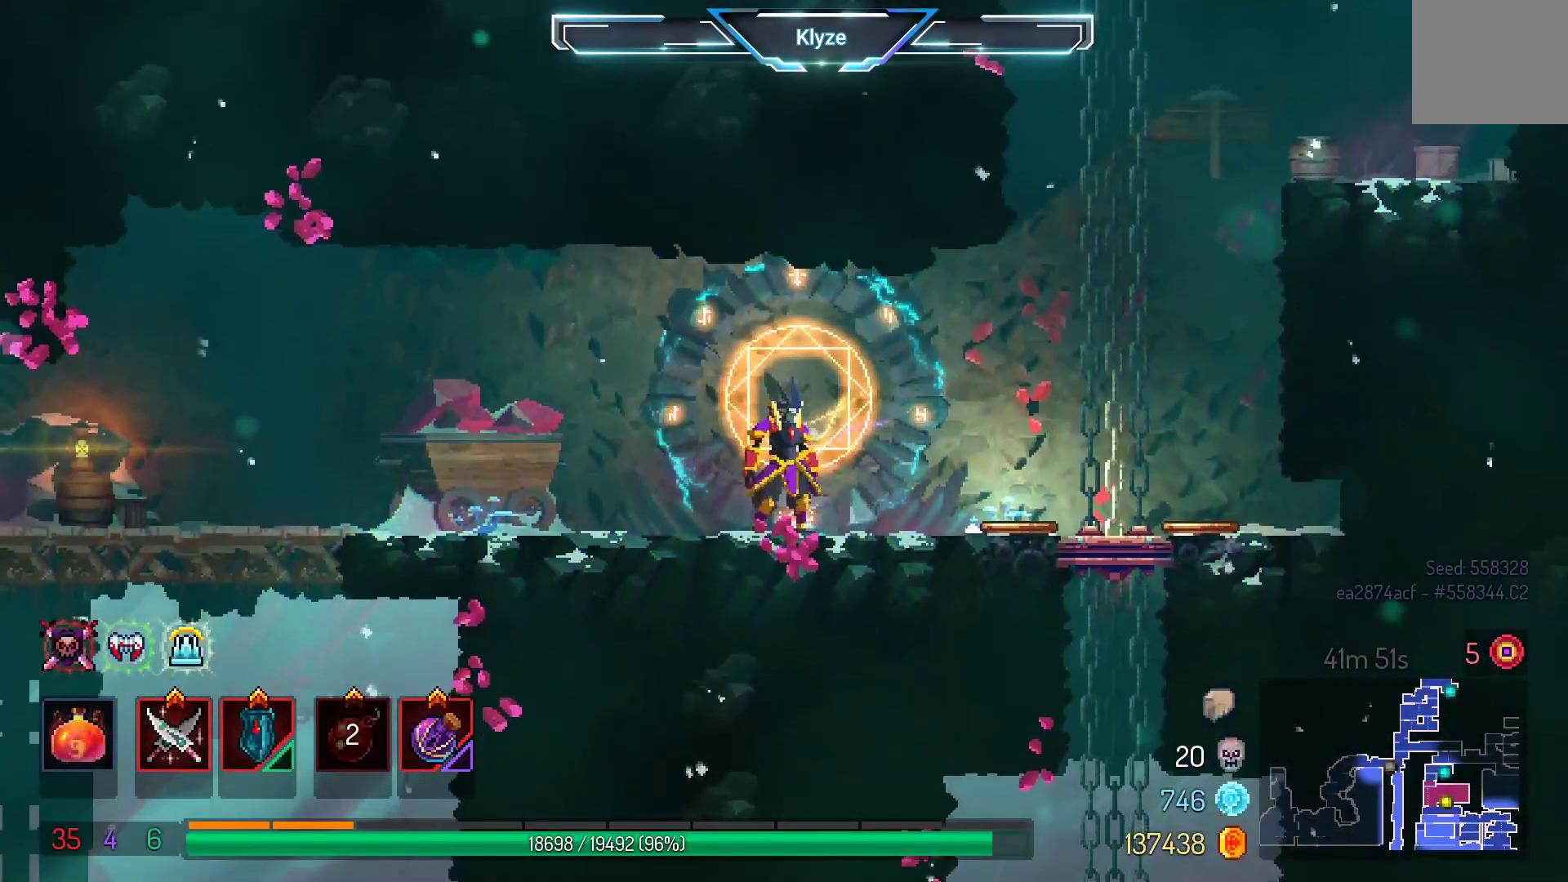
{"buttons": ["SELECT"], "left_stick": "center", "right_stick": "center", "events": [[33, "DPAD_RIGHT", "down"], [267, "DPAD_RIGHT", "up"], [450, "SELECT", "down"]]}
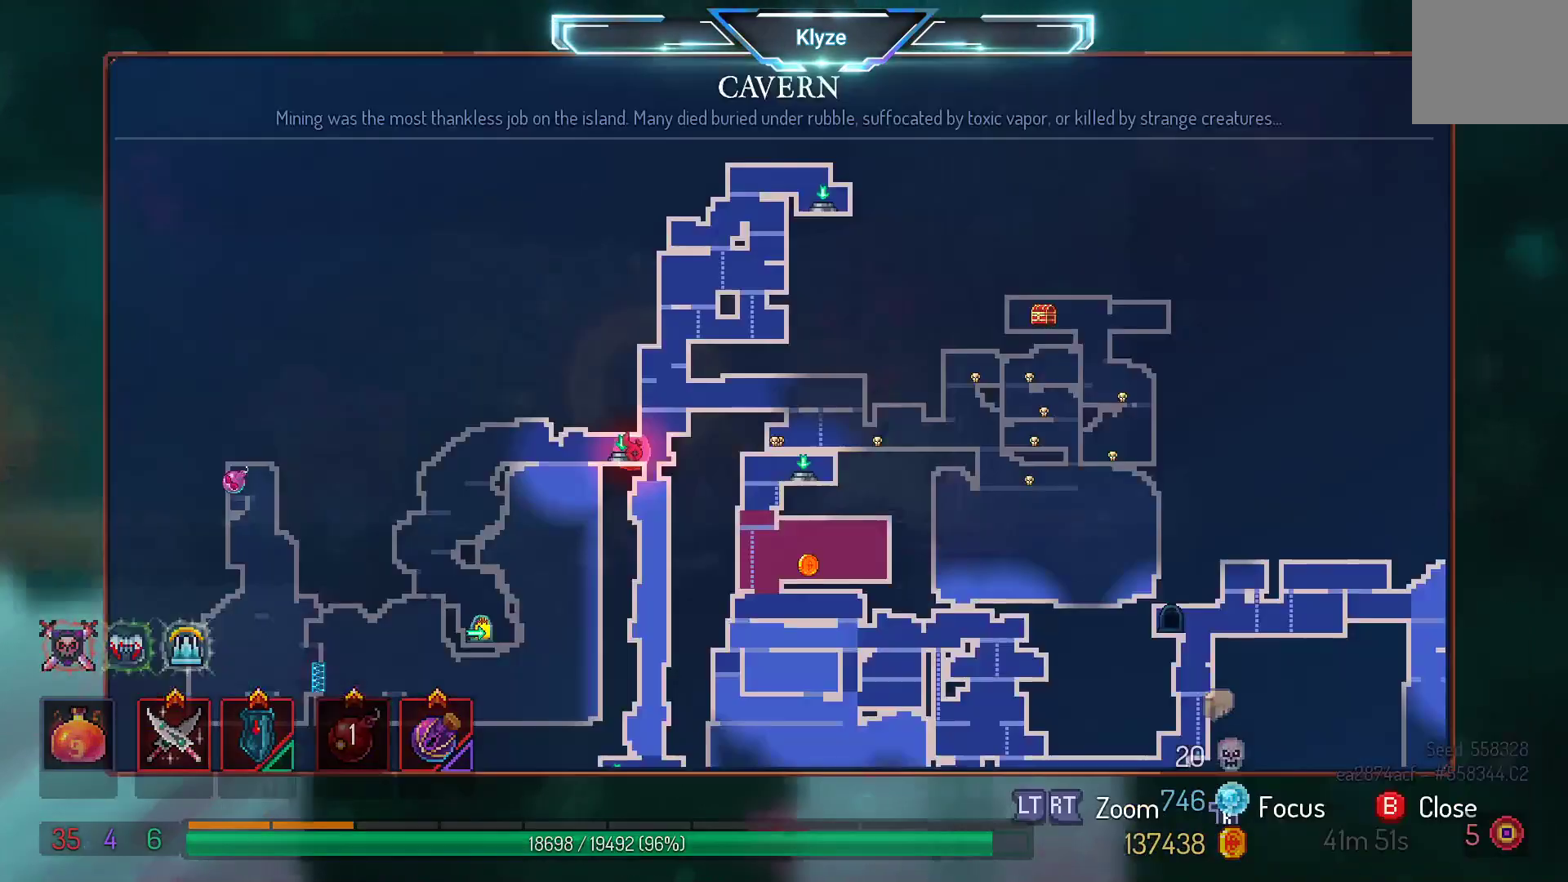
{"buttons": [], "left_stick": "center", "right_stick": "center", "events": [[217, "SELECT", "up"]]}
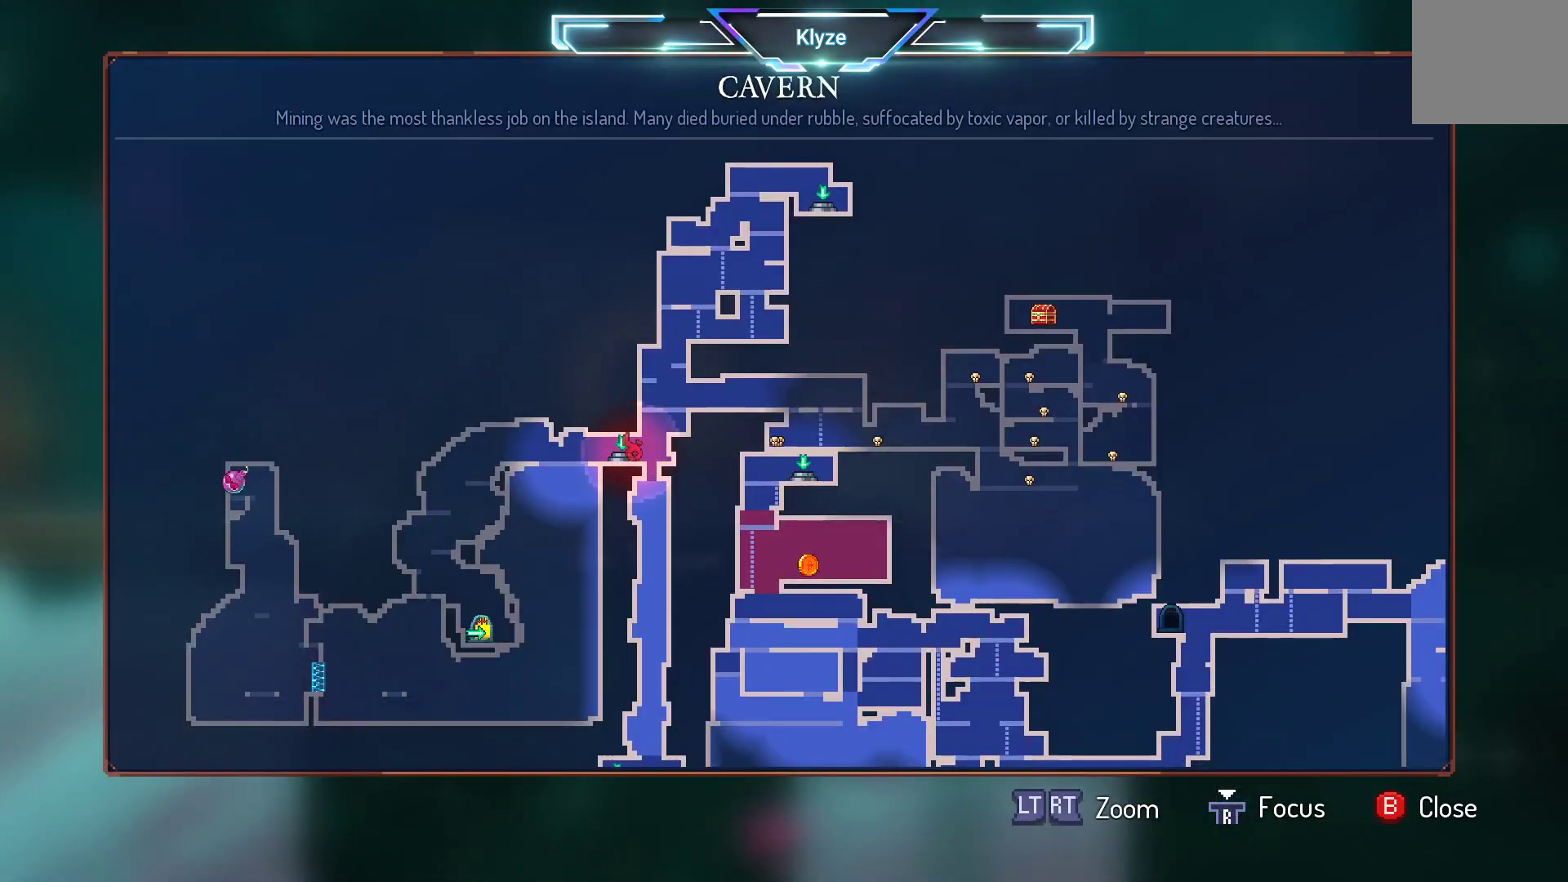
{"buttons": ["DPAD_RIGHT"], "left_stick": "center", "right_stick": "center", "events": [[183, "SELECT", "down"], [283, "SELECT", "up"], [467, "DPAD_RIGHT", "down"]]}
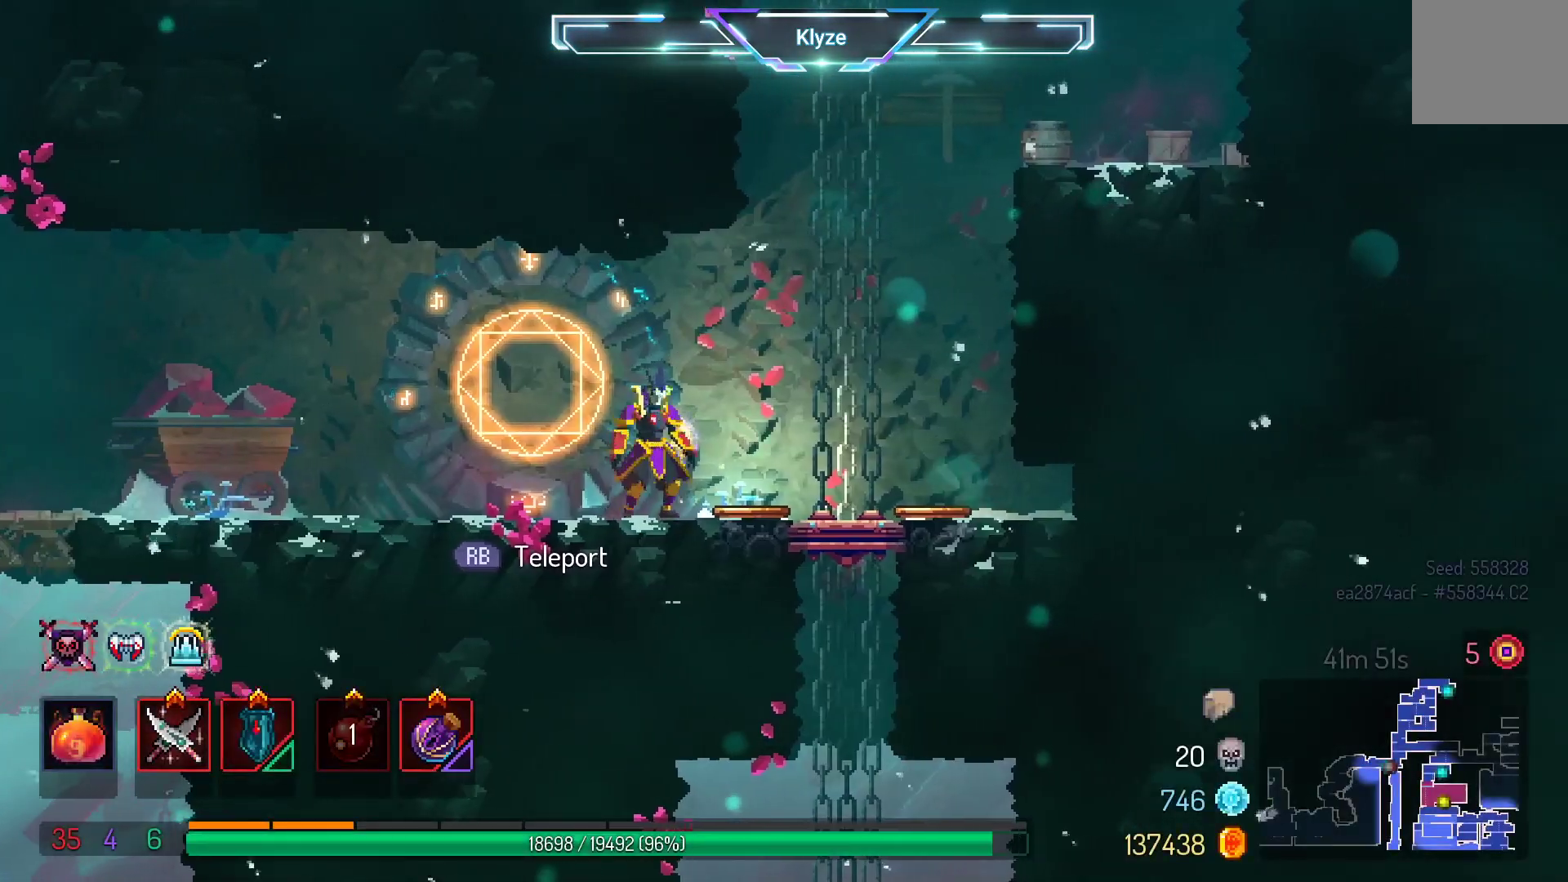
{"buttons": ["DPAD_RIGHT"], "left_stick": "center", "right_stick": "center", "events": [[317, "A", "down"], [450, "A", "up"]]}
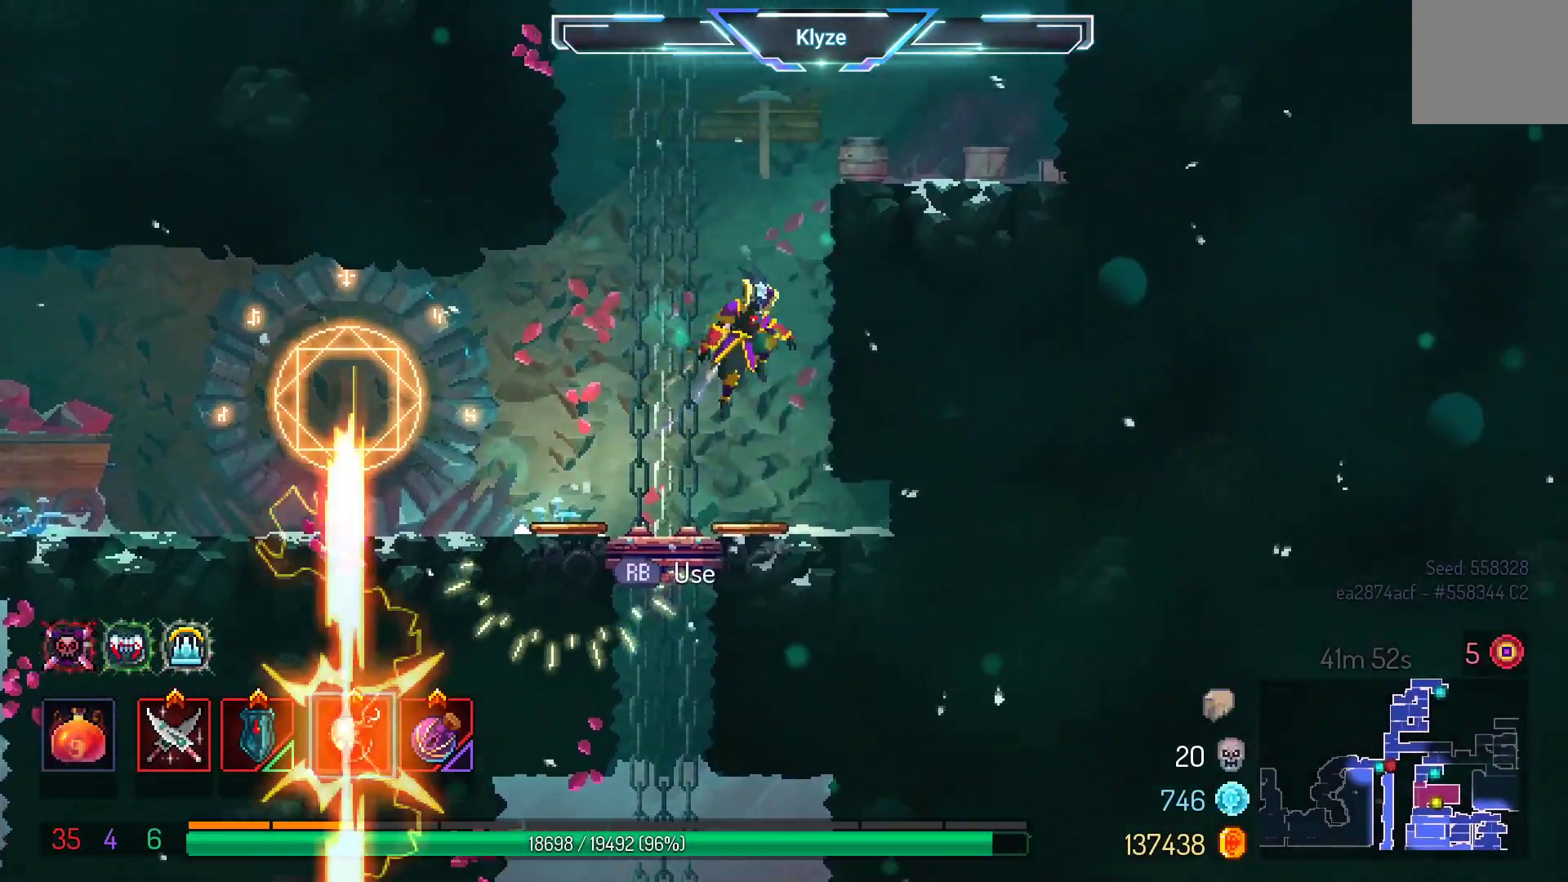
{"buttons": ["DPAD_RIGHT"], "left_stick": "center", "right_stick": "center", "events": [[17, "A", "down"], [217, "A", "up"]]}
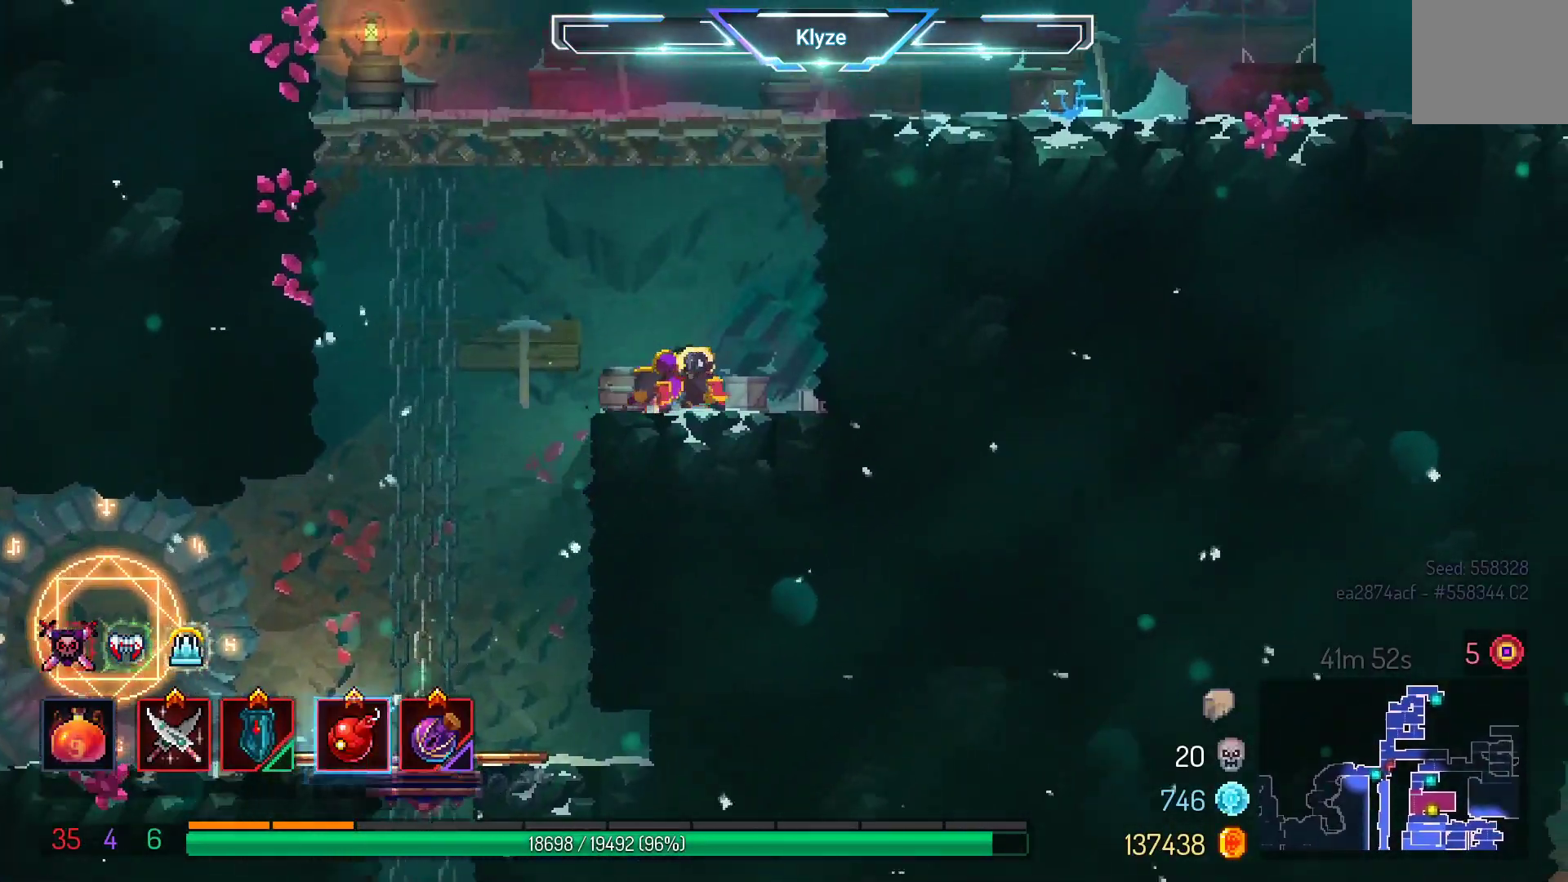
{"buttons": ["DPAD_RIGHT"], "left_stick": "center", "right_stick": "center", "events": [[67, "A", "down"], [167, "A", "up"], [267, "A", "down"], [400, "A", "up"]]}
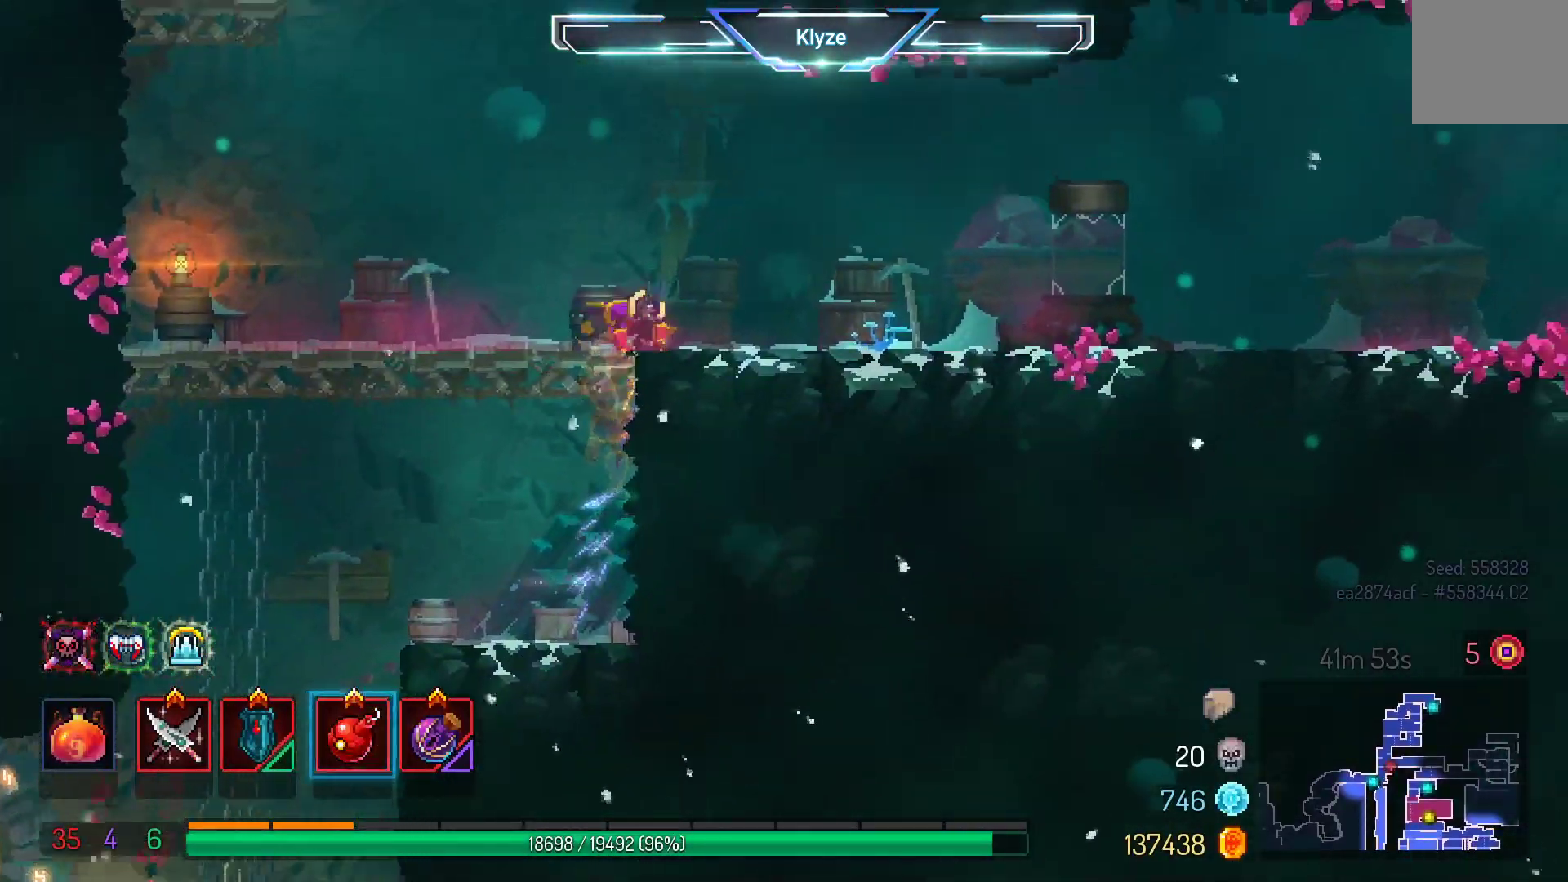
{"buttons": ["DPAD_RIGHT"], "left_stick": "center", "right_stick": "center", "events": [[83, "B", "down"], [183, "B", "up"]]}